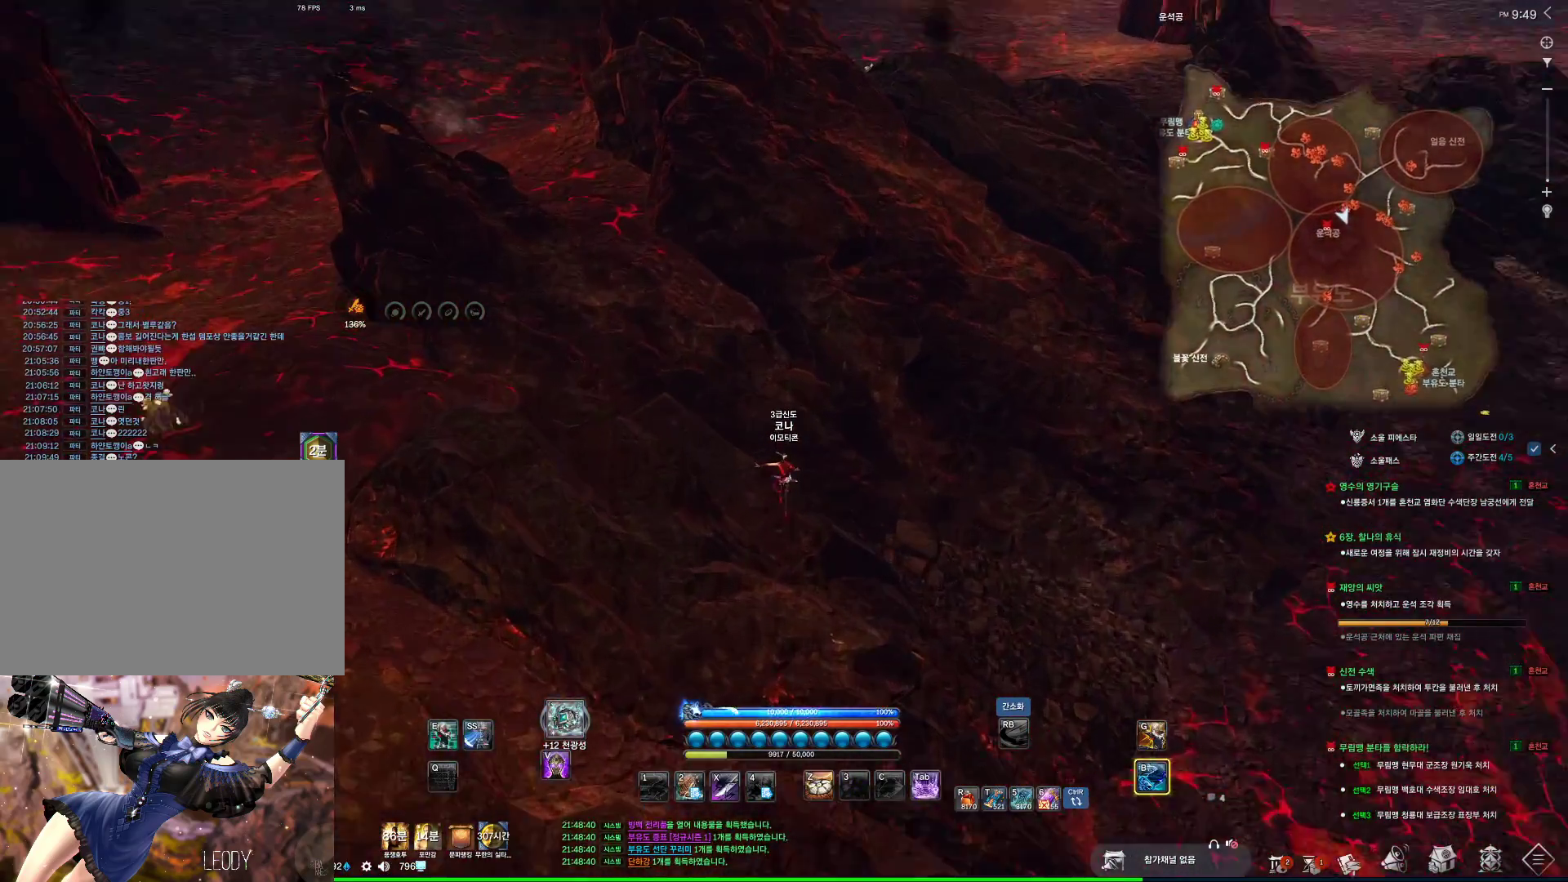
Gameplay with keyboard and mouse; each line is a JSON object with the keys and mouse buttons held at the frame after it. "events" lists presses ("down") and releases ("up") of "1", "2", "3", "4", "5", "a", "alt", "c", "ctrl", "d", "e", "f", "m", "q", "r", "s", "shift", "space", "t", "tab", "tilde", "v", "w", "x", "z", "mouse_left", "mouse_wheel", "mouse_right", "mouse_mb4" and "mouse_mb5" between this image and that frame as [ms after this image, input, new state], when the widget could be followed in between. "mouse_left", "mouse_wheel", "mouse_right", "mouse_mb4", "mouse_mb5" = the "left", "wheel", "right", "mb4", "mb5" buttons of the "mouse" list. No other keys are recorded. "wheel" means that the mouse wheel is clicked or scrolled. Not read: mouse_move.
{"keys": ["w"], "mouse": [], "events": [[133, "shift", "down"], [266, "shift", "up"]]}
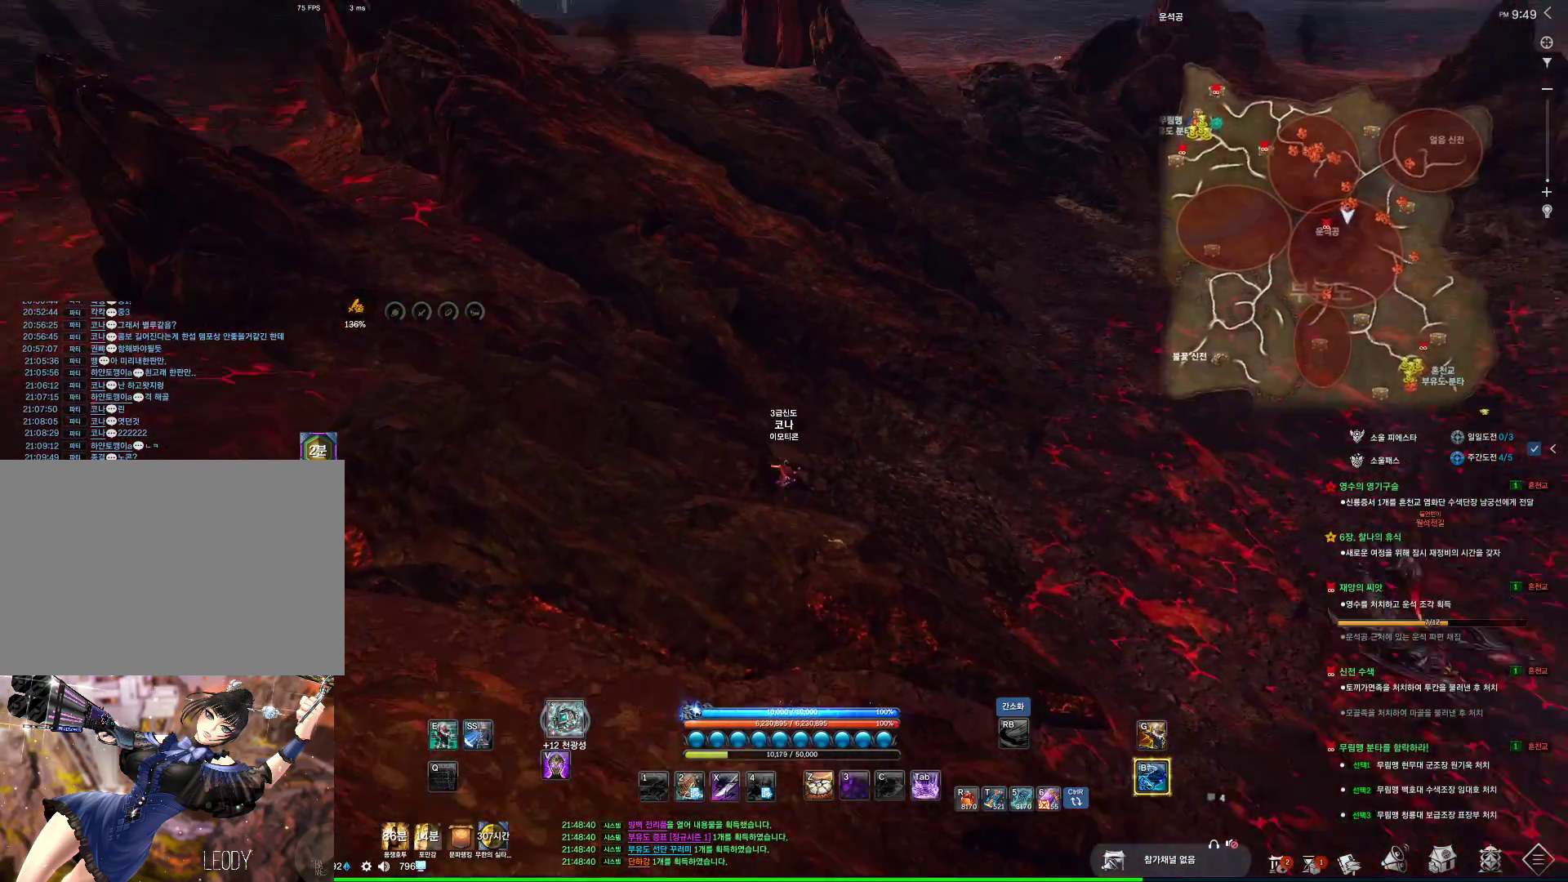
{"keys": ["w"], "mouse": [], "events": [[133, "space", "down"], [333, "space", "up"]]}
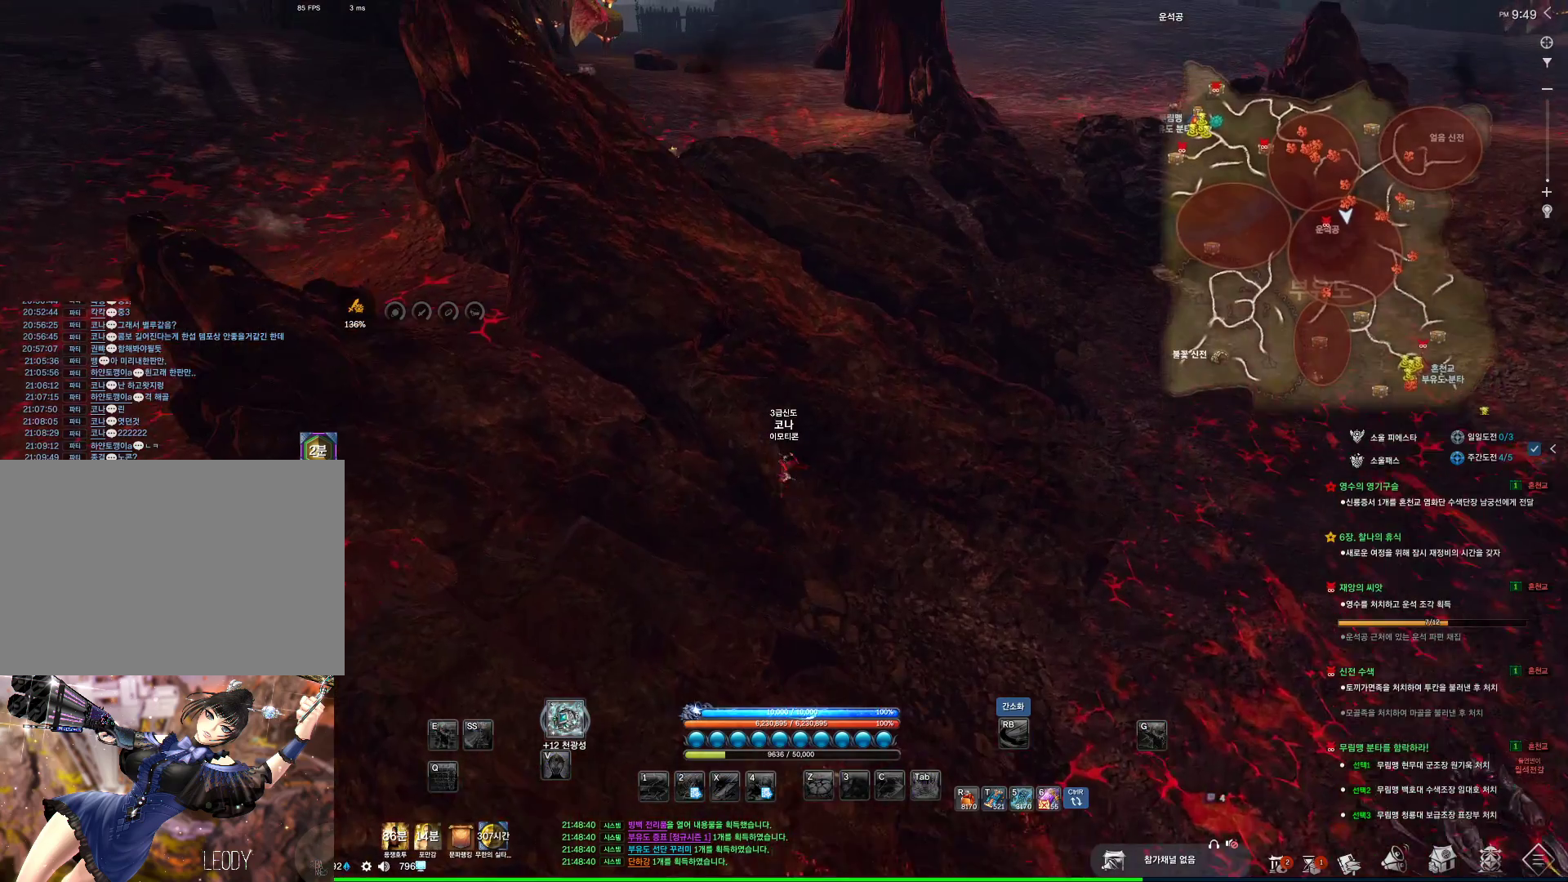
{"keys": ["w"], "mouse": [], "events": []}
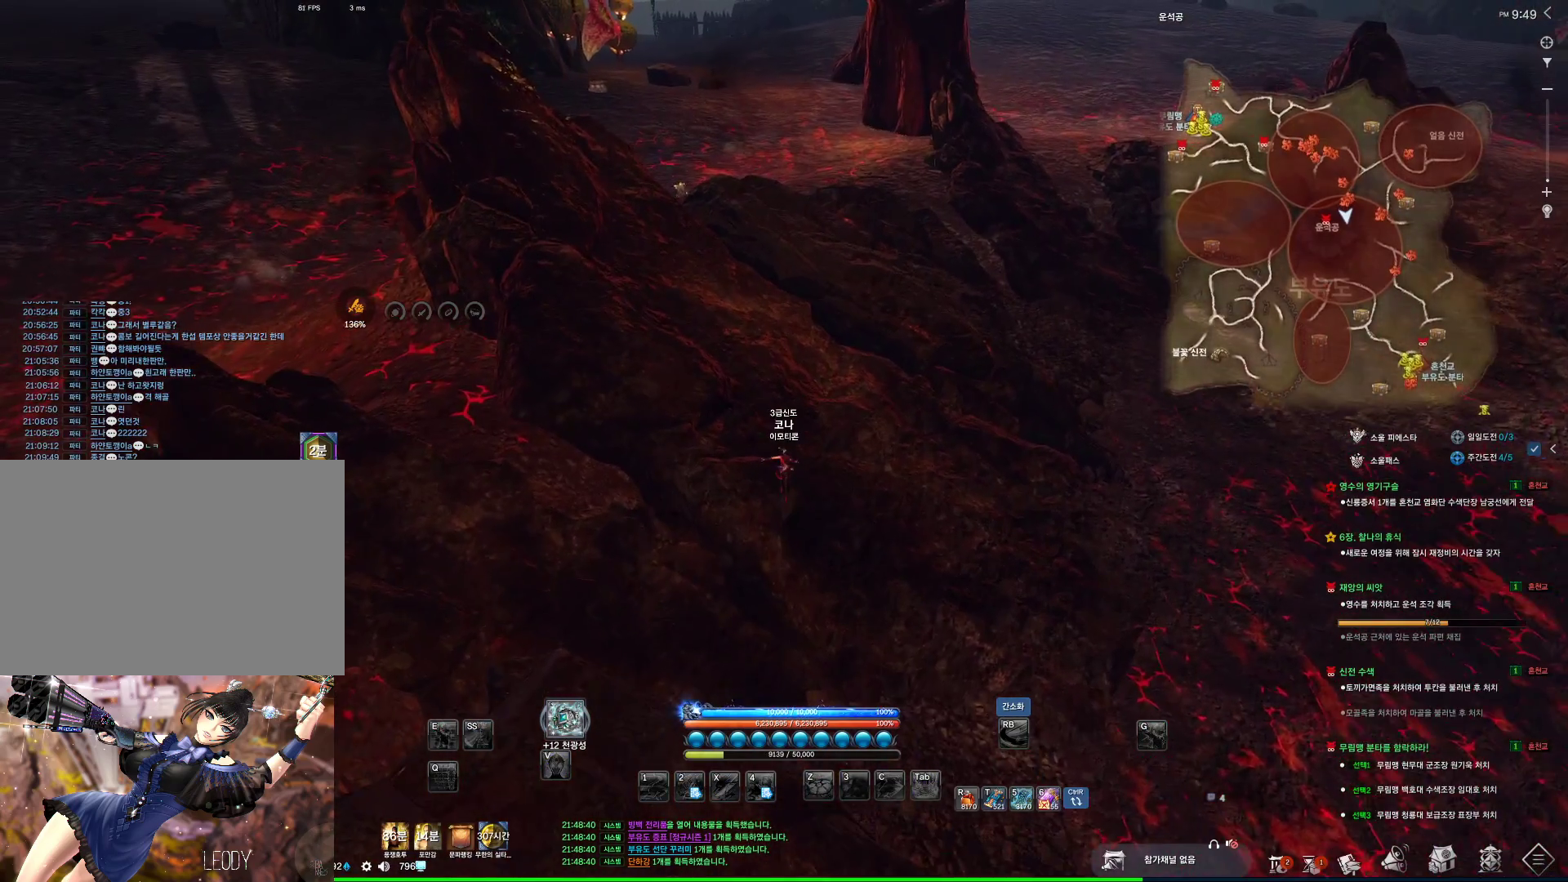
{"keys": [], "mouse": [], "events": [[266, "w", "up"]]}
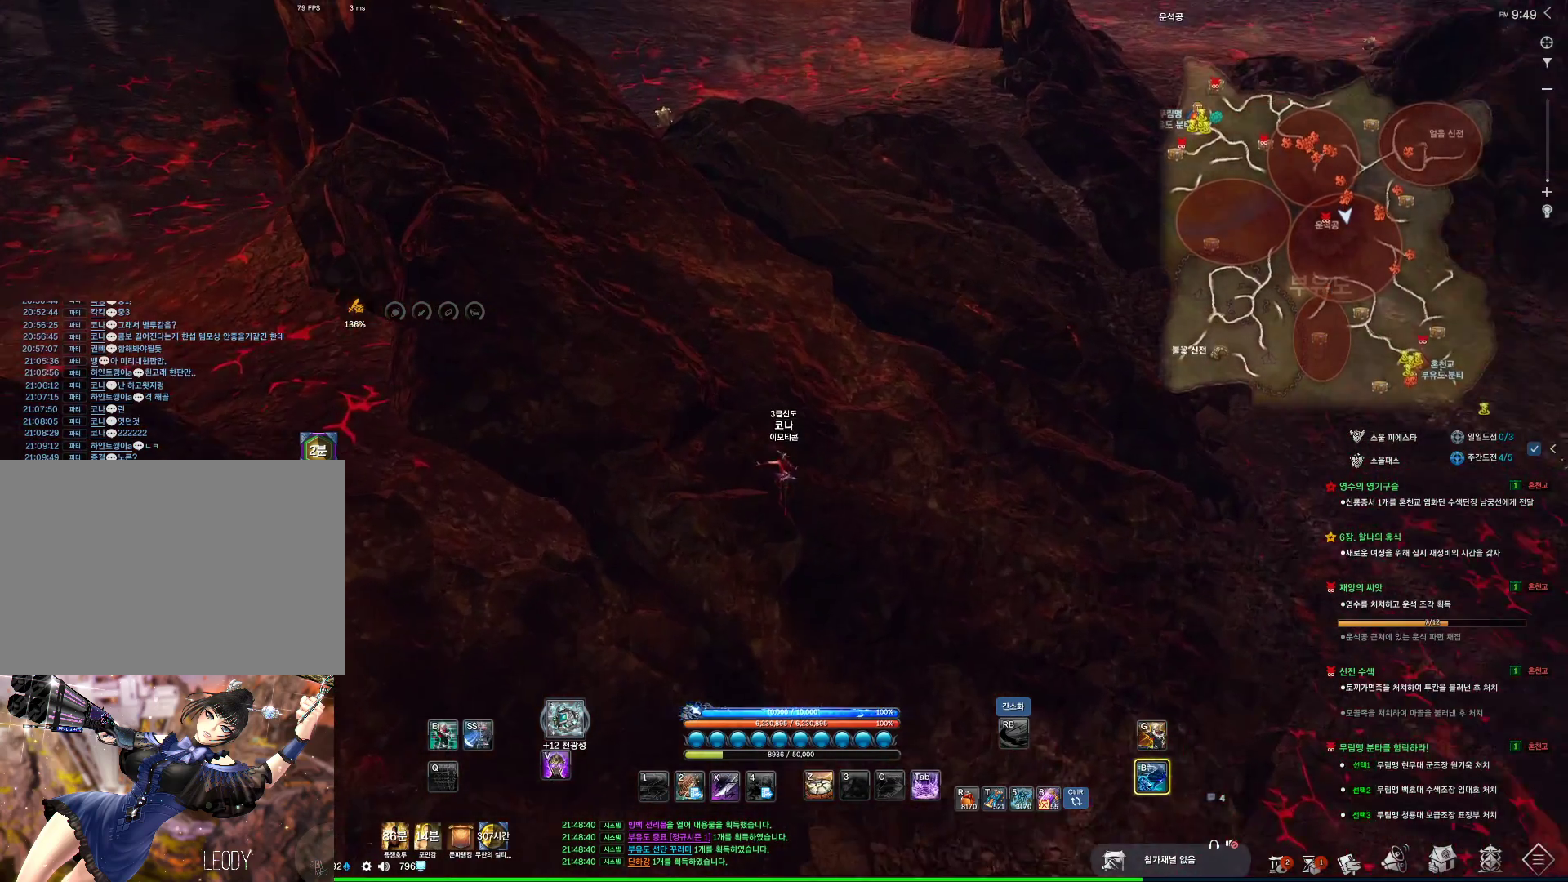
{"keys": ["space"], "mouse": [], "events": [[200, "space", "down"], [333, "space", "up"], [466, "space", "down"]]}
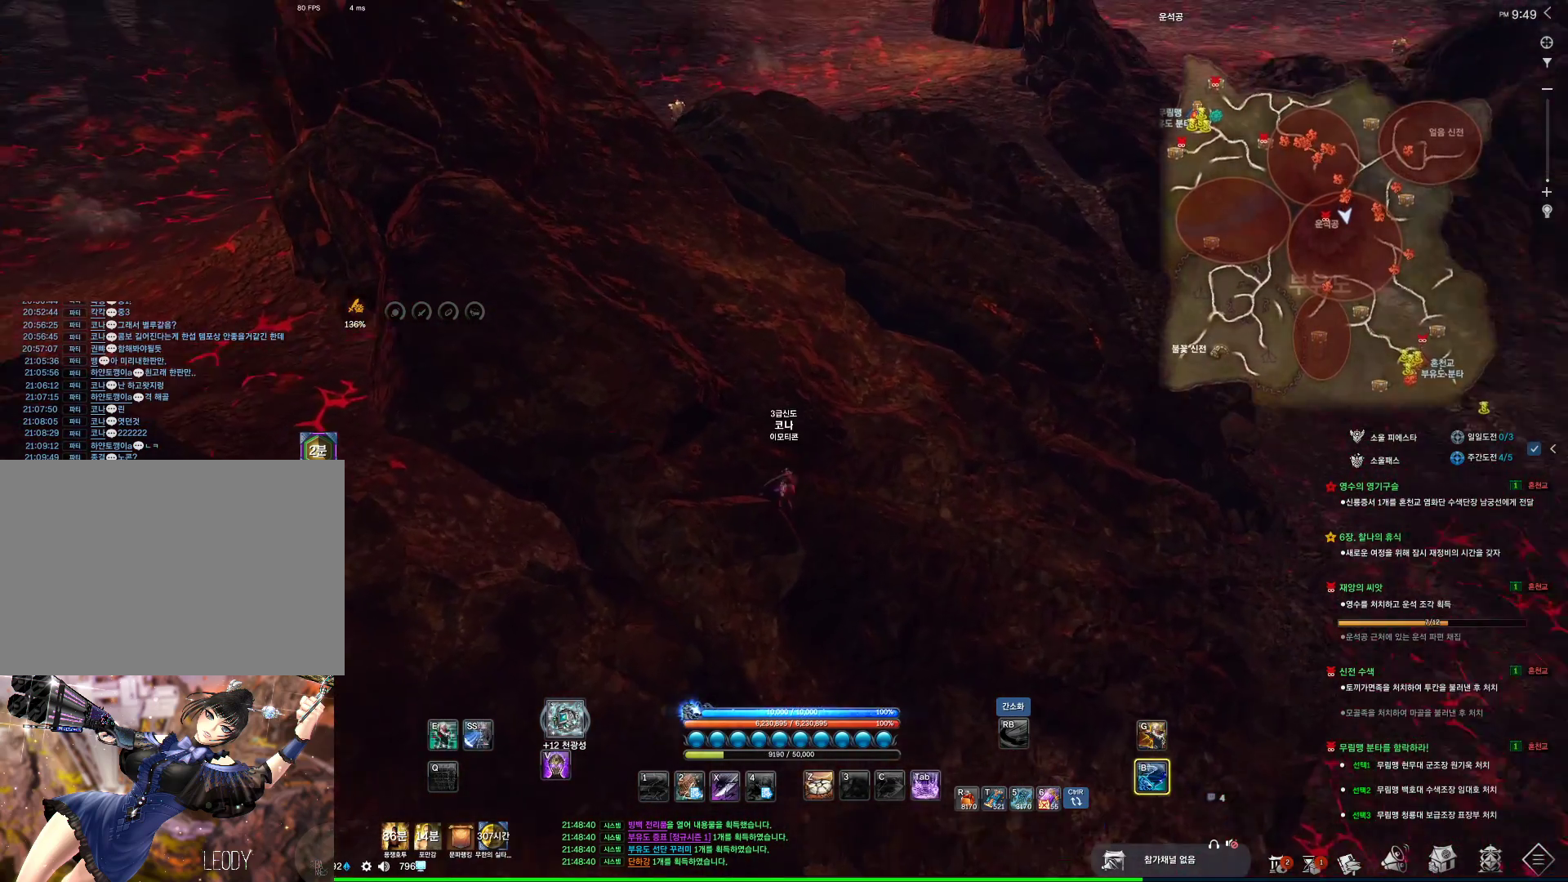
{"keys": ["w"], "mouse": [], "events": [[66, "space", "up"], [66, "w", "down"], [166, "shift", "down"], [333, "shift", "up"]]}
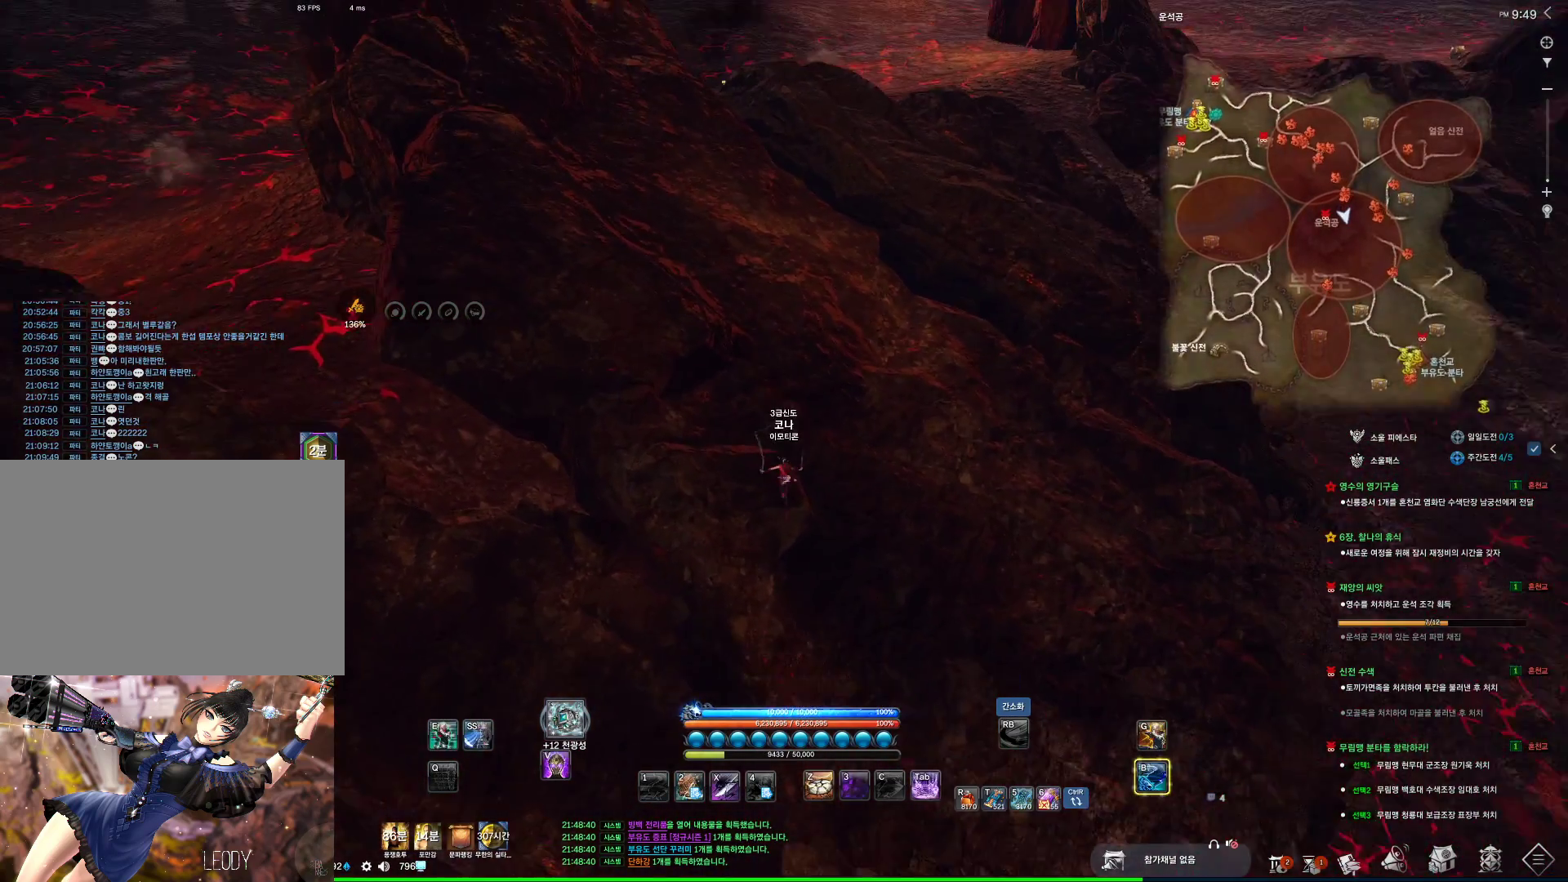
{"keys": ["w"], "mouse": [], "events": [[233, "space", "down"], [400, "space", "up"]]}
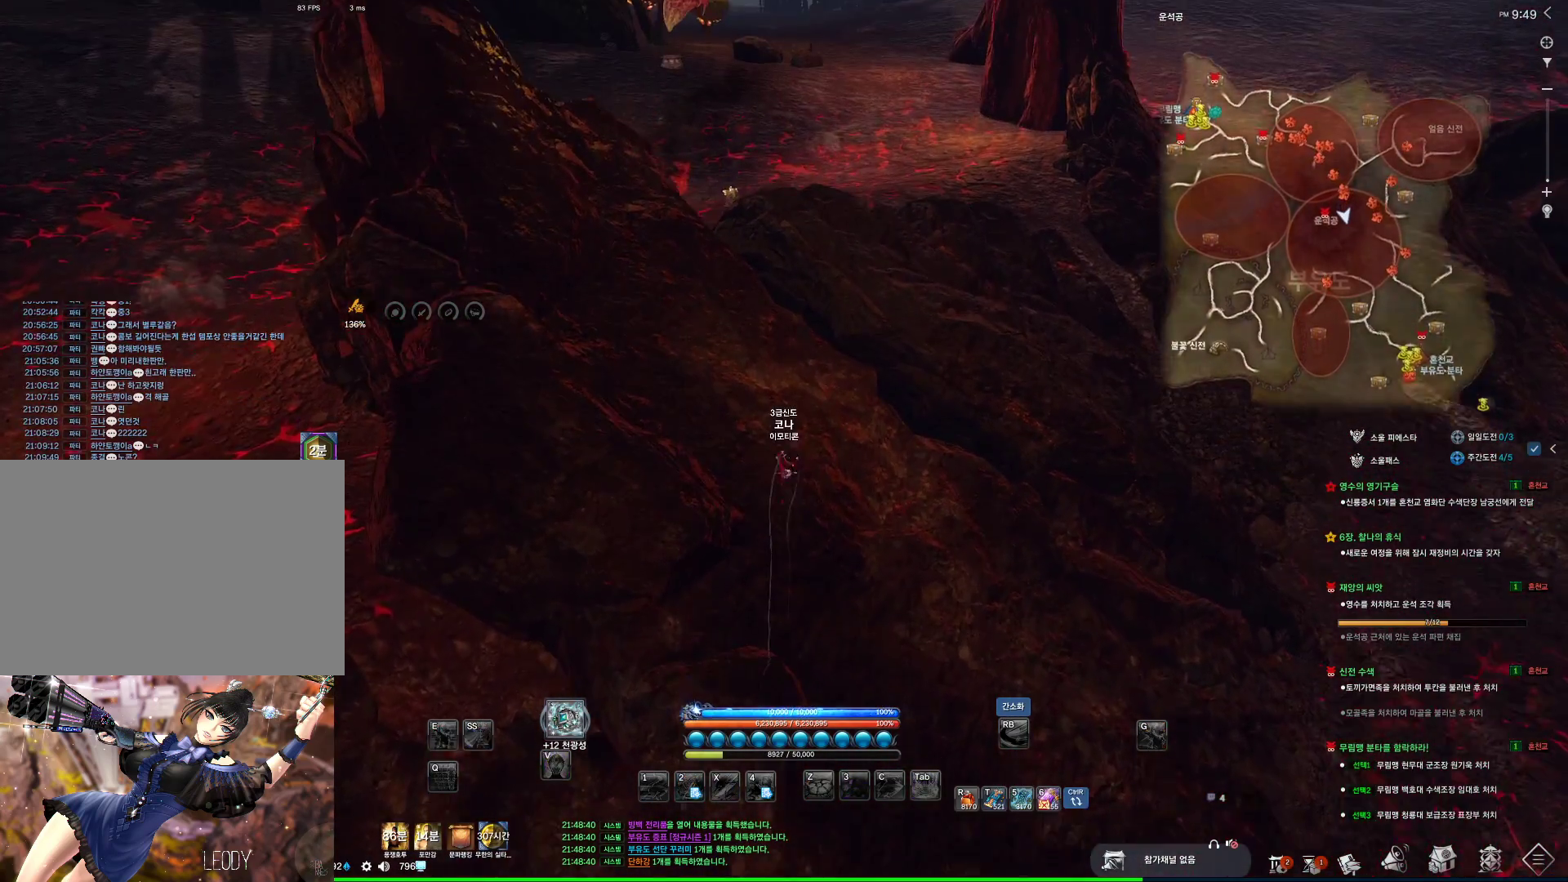
{"keys": ["w"], "mouse": [], "events": []}
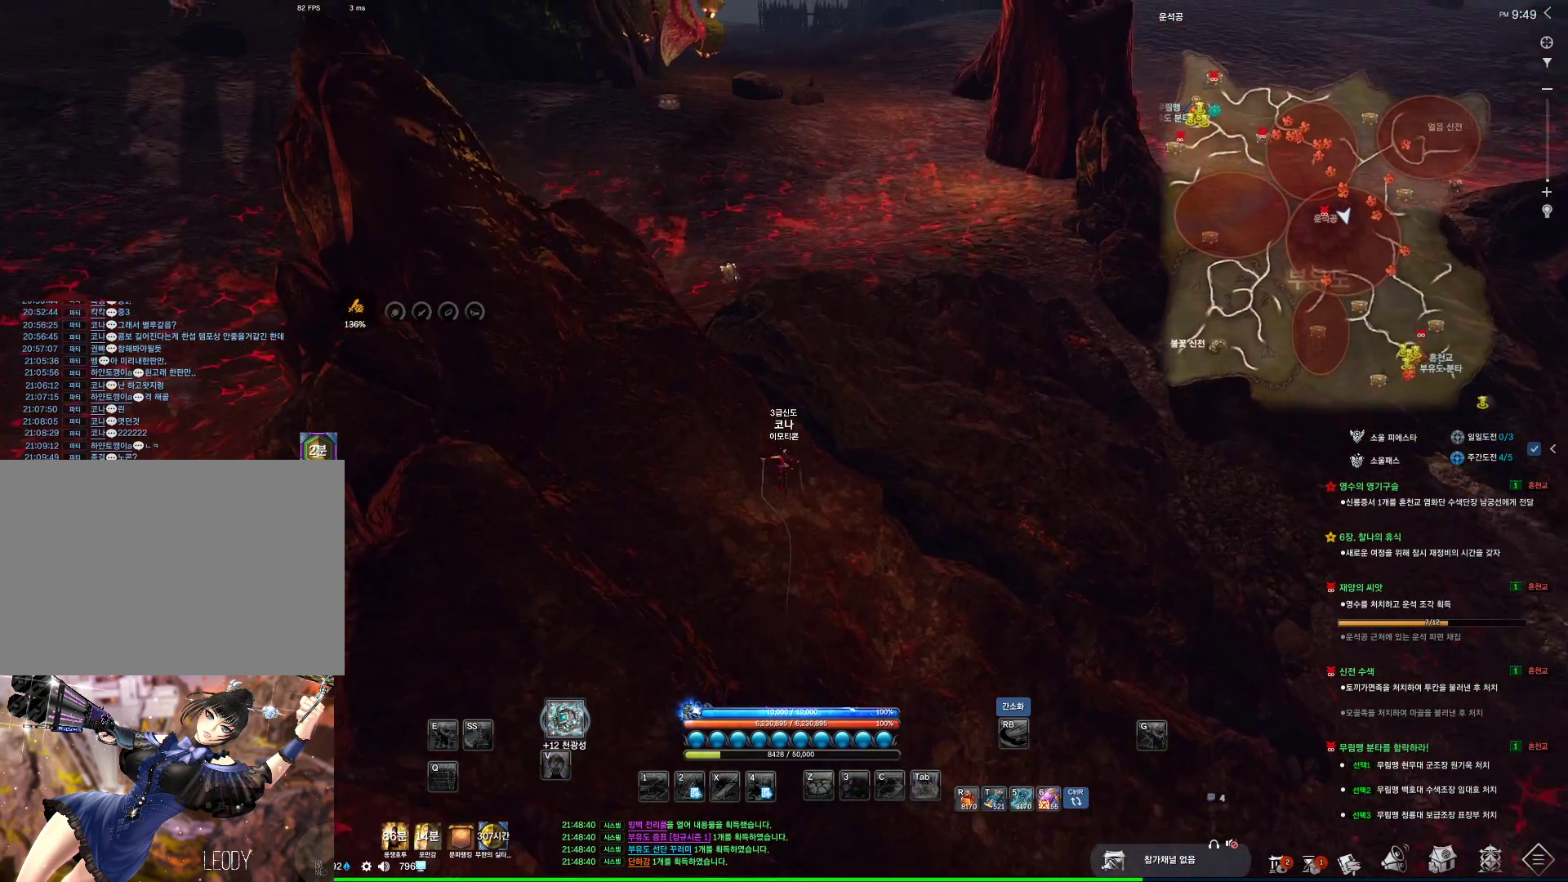
{"keys": ["w"], "mouse": [], "events": [[66, "w", "up"], [200, "w", "down"], [233, "shift", "down"], [466, "shift", "up"]]}
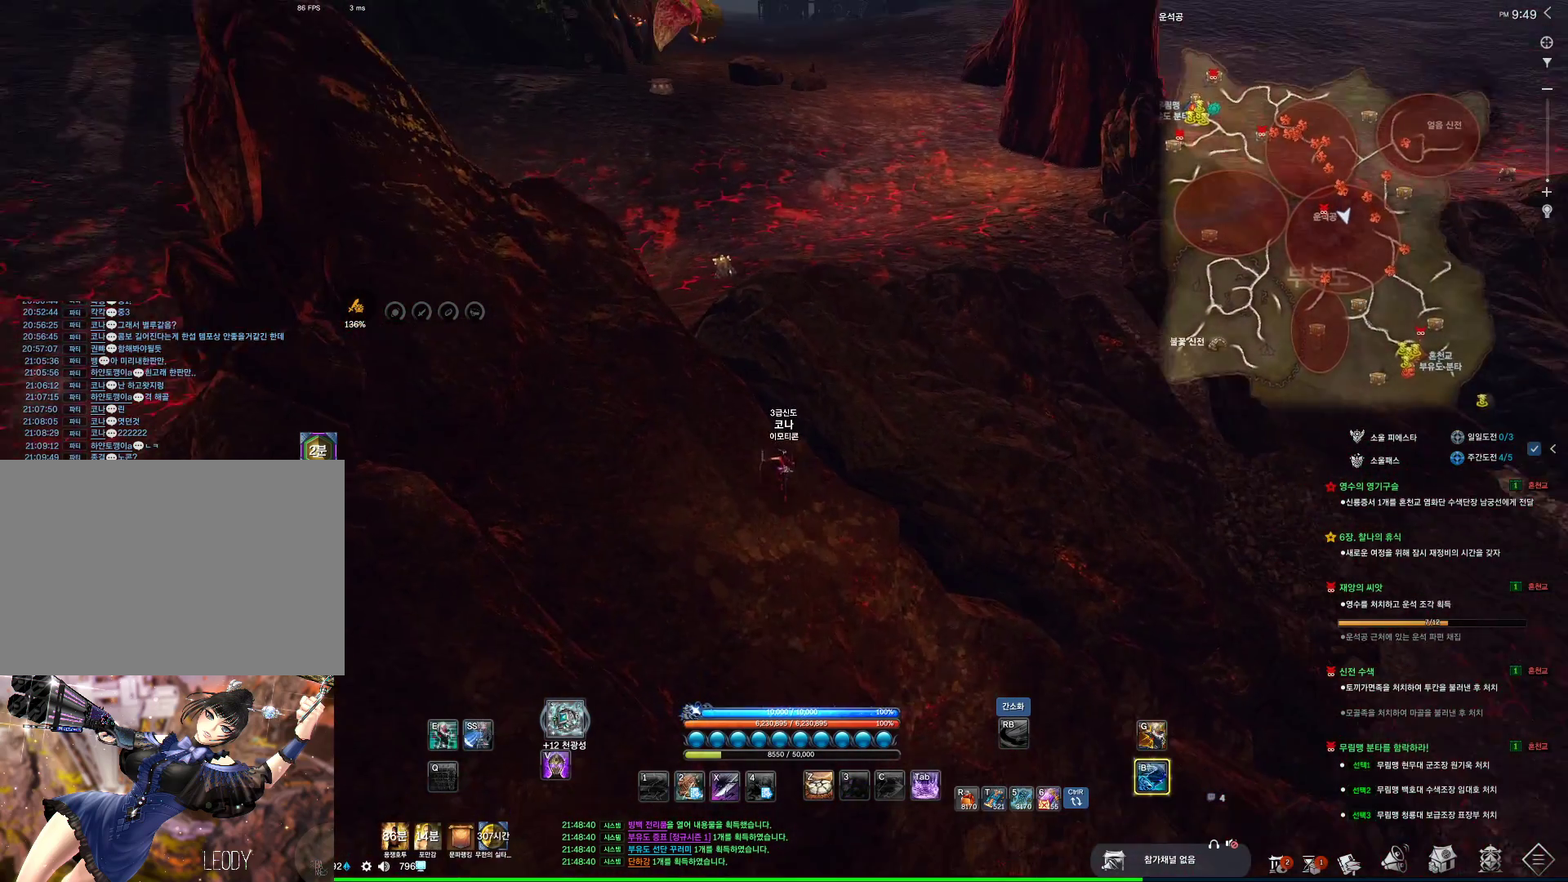
{"keys": ["w"], "mouse": [], "events": [[200, "space", "down"], [400, "space", "up"]]}
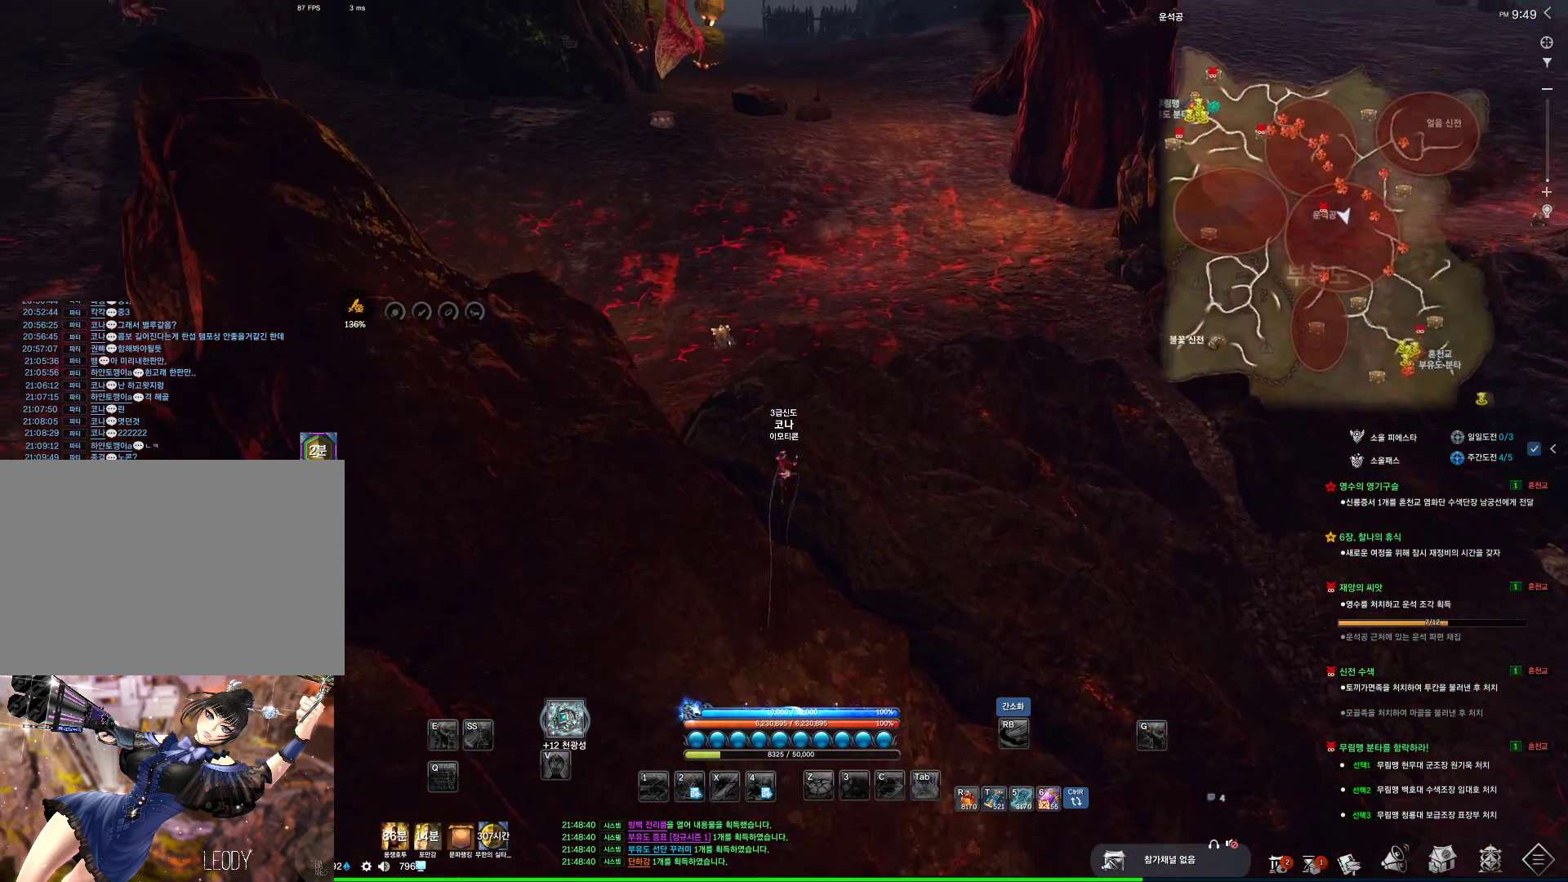
{"keys": ["alt", "w"], "mouse": ["left", "right"], "events": [[133, "alt", "down"], [466, "mouse_left", "down"], [466, "mouse_right", "down"]]}
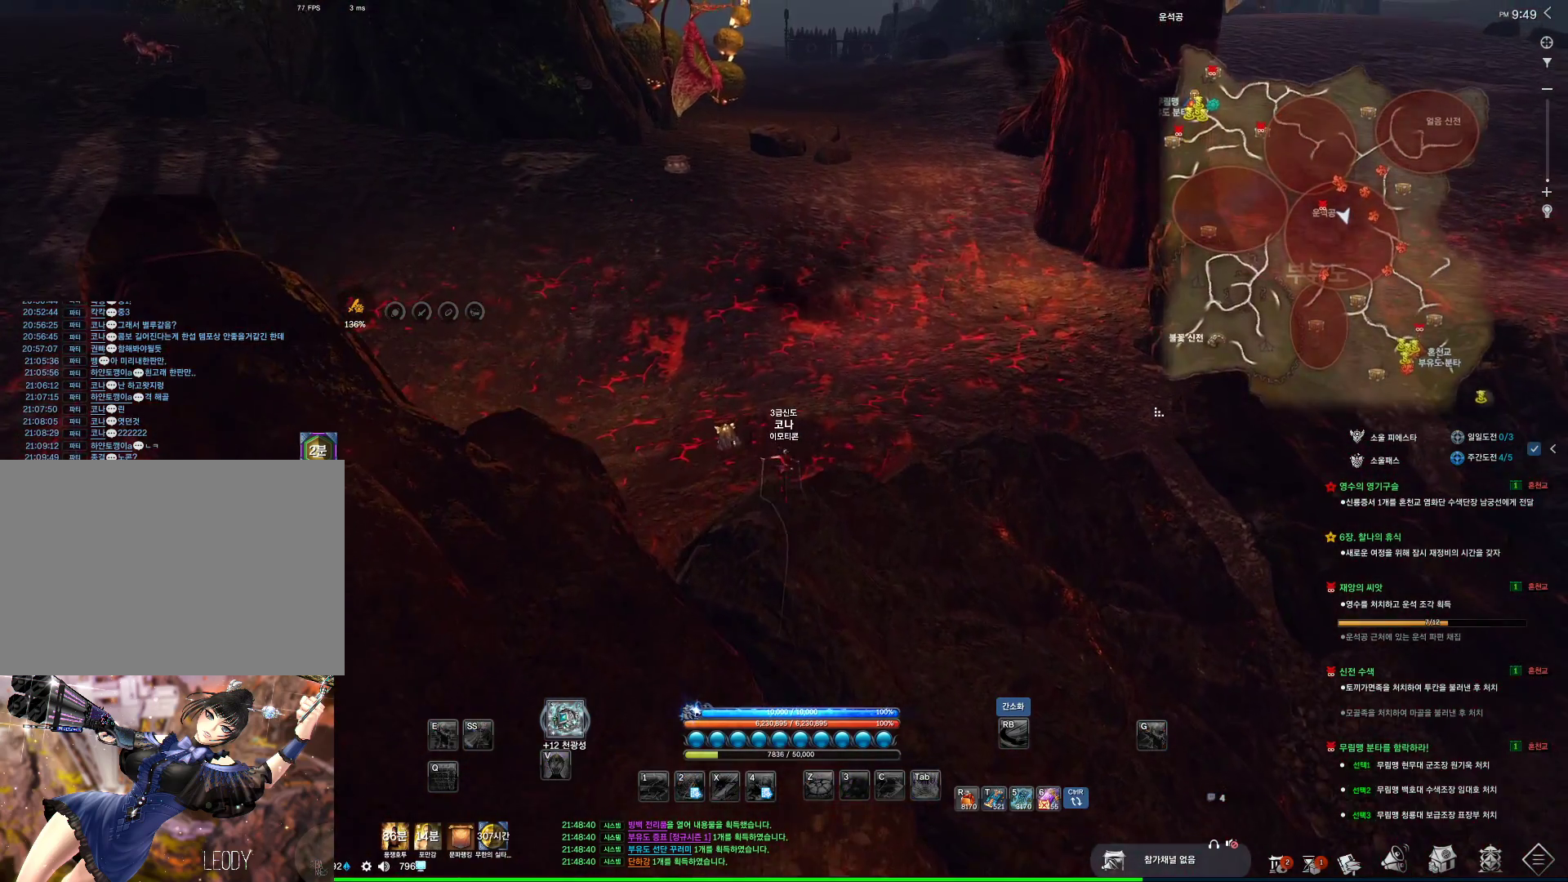
{"keys": [], "mouse": [], "events": [[100, "mouse_left", "up"], [100, "mouse_right", "up"], [233, "alt", "up"], [233, "w", "up"]]}
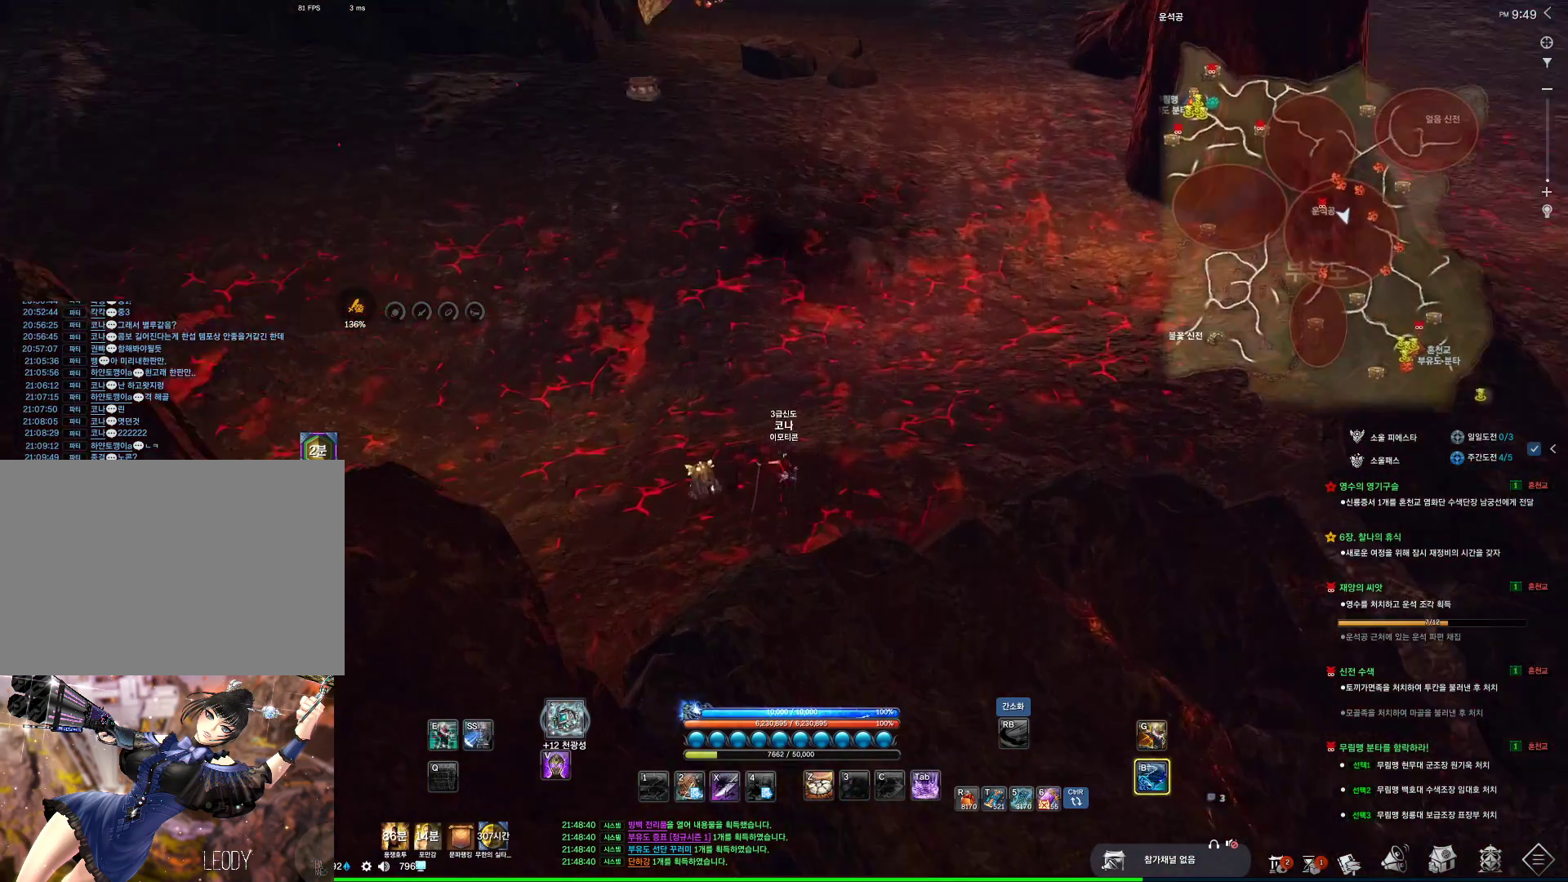
{"keys": ["w"], "mouse": [], "events": [[33, "w", "down"], [166, "shift", "down"], [300, "shift", "up"]]}
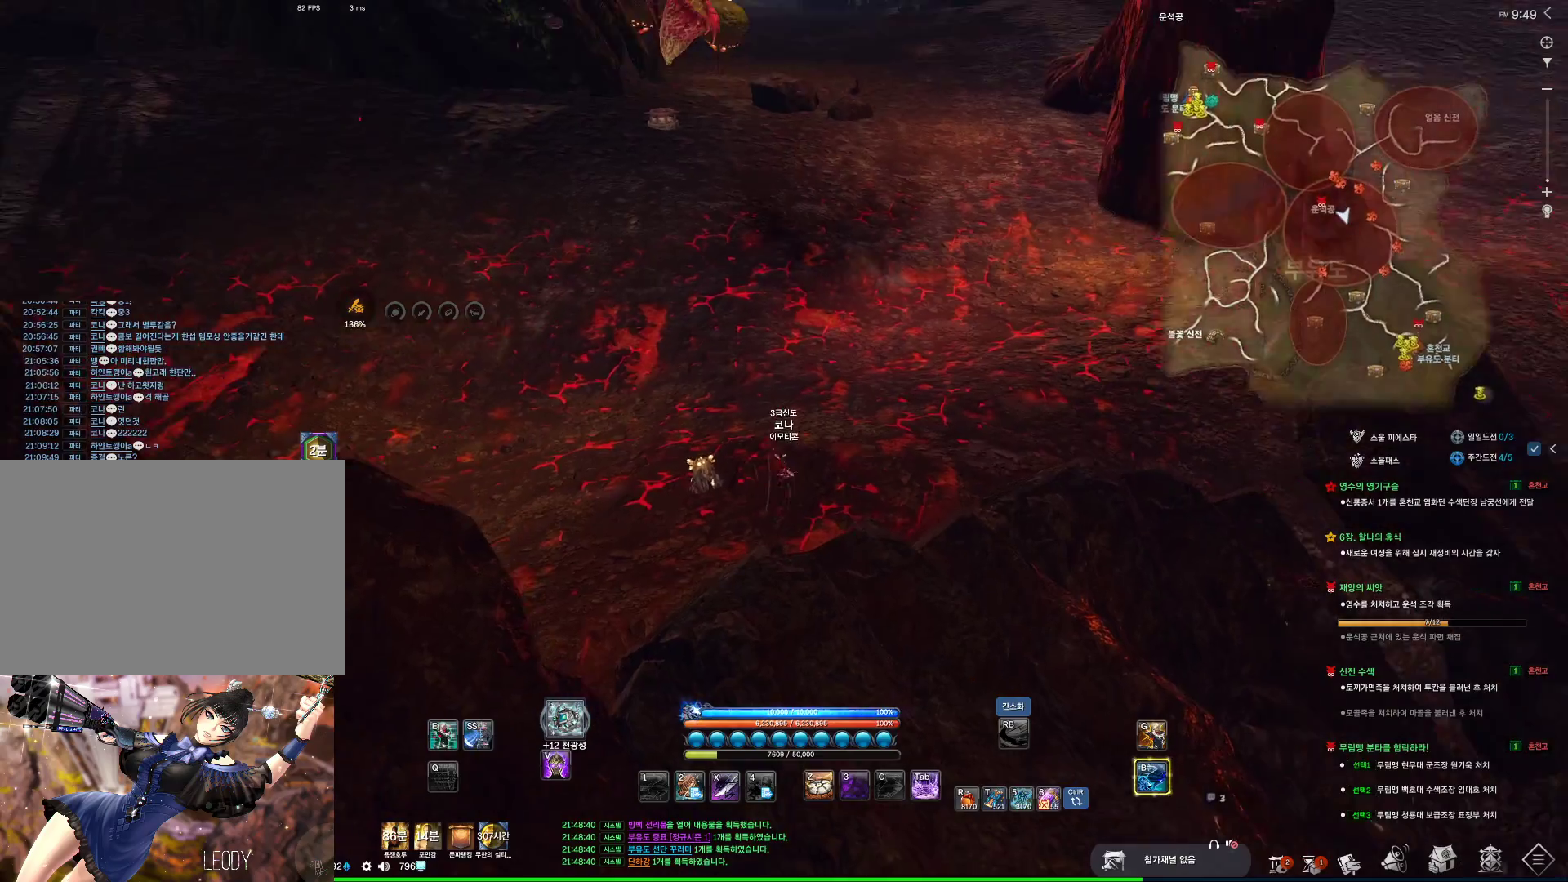
{"keys": ["w"], "mouse": [], "events": []}
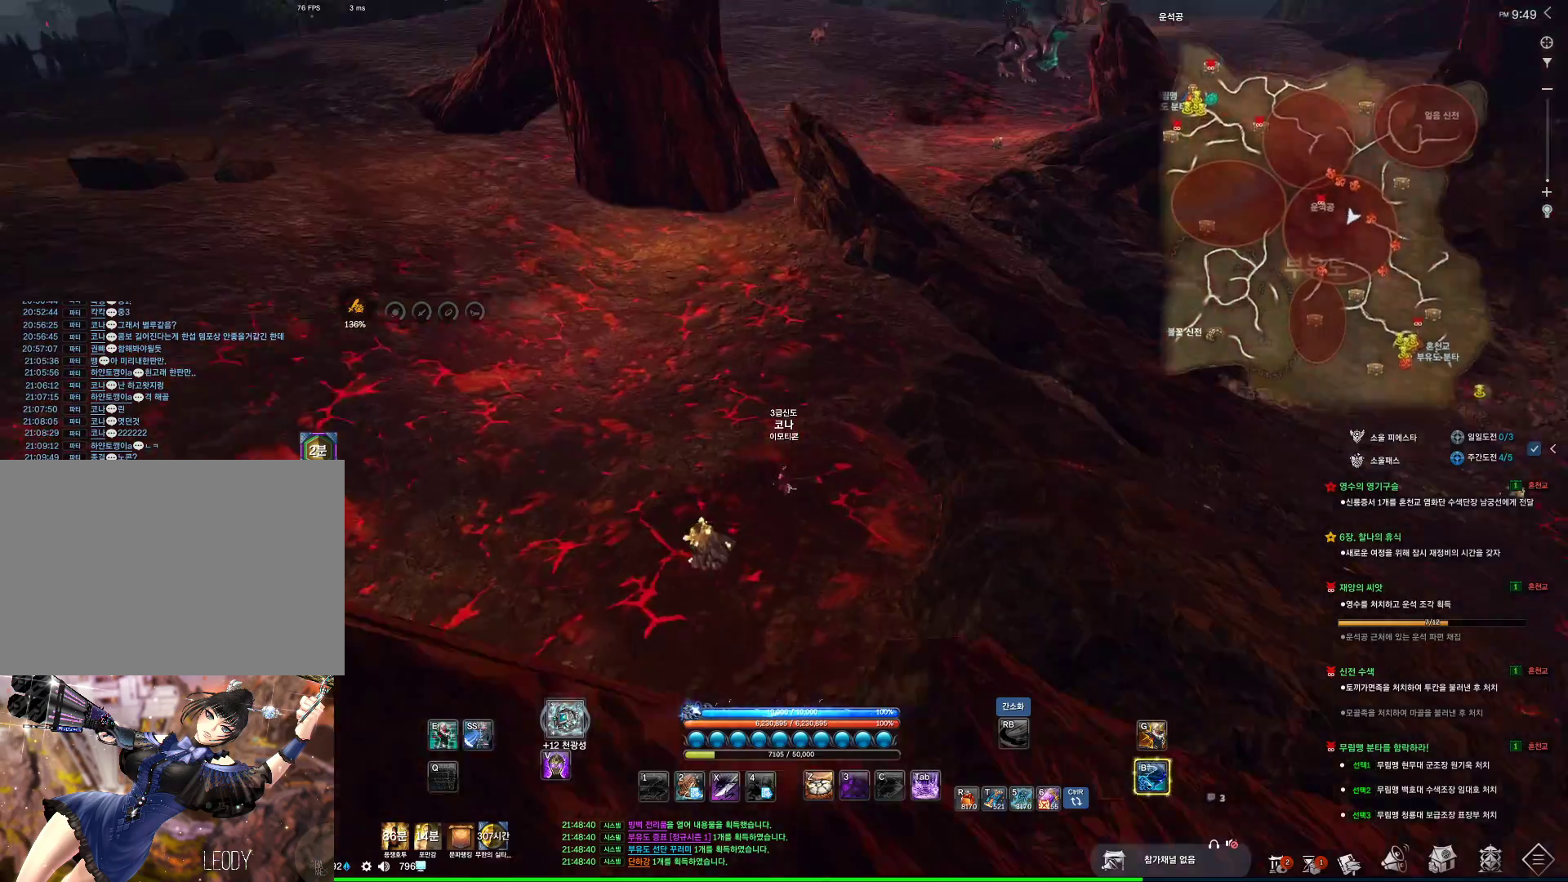
{"keys": ["a", "w"], "mouse": [], "events": [[66, "space", "down"], [200, "a", "down"], [200, "space", "up"]]}
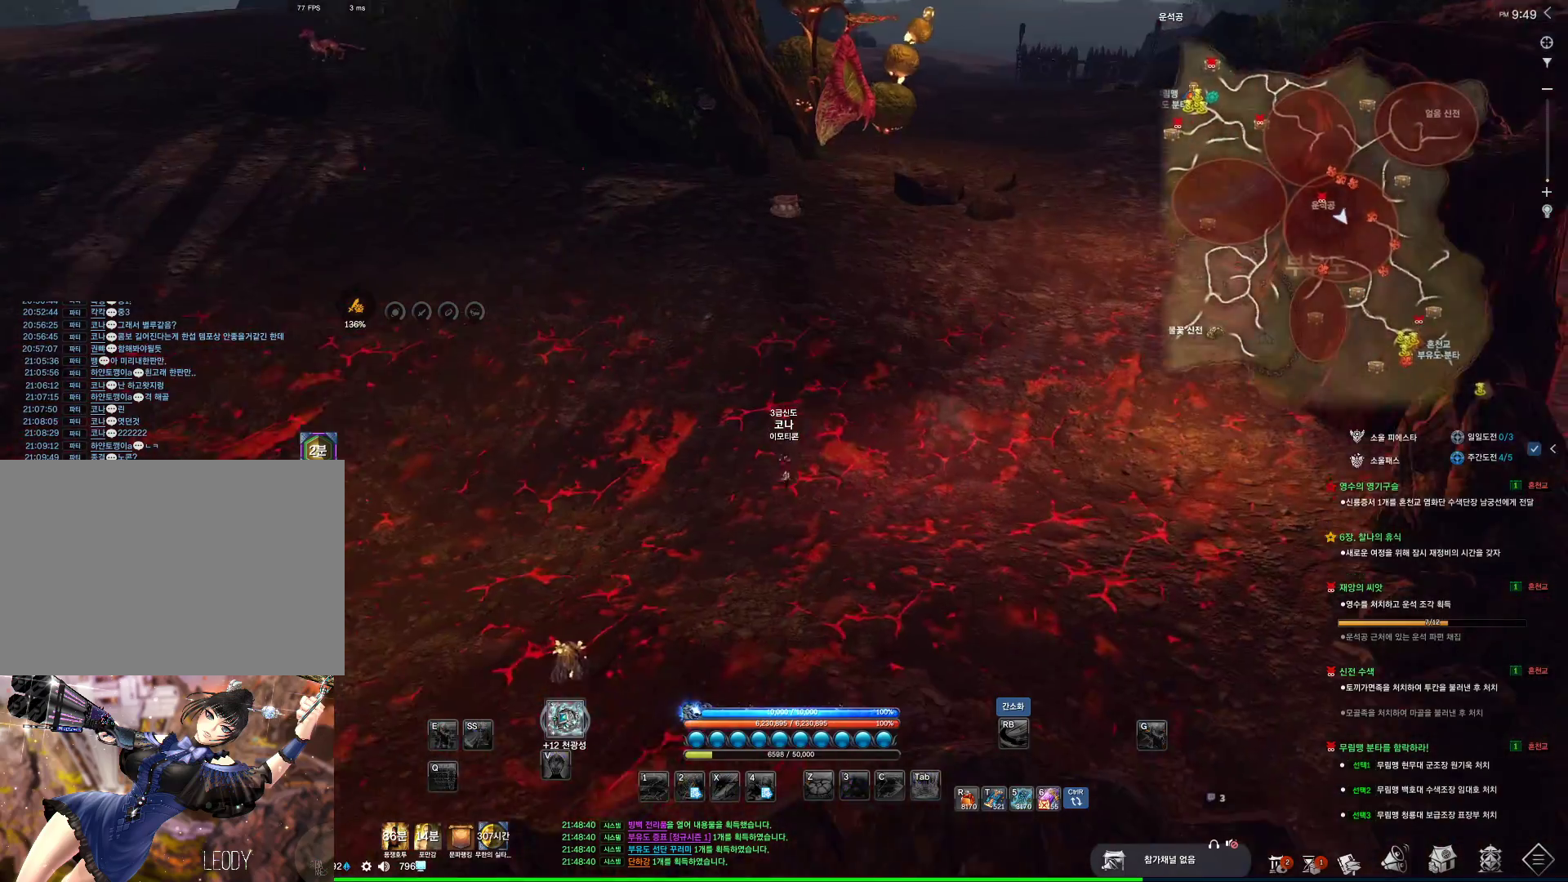
{"keys": ["a", "w"], "mouse": [], "events": []}
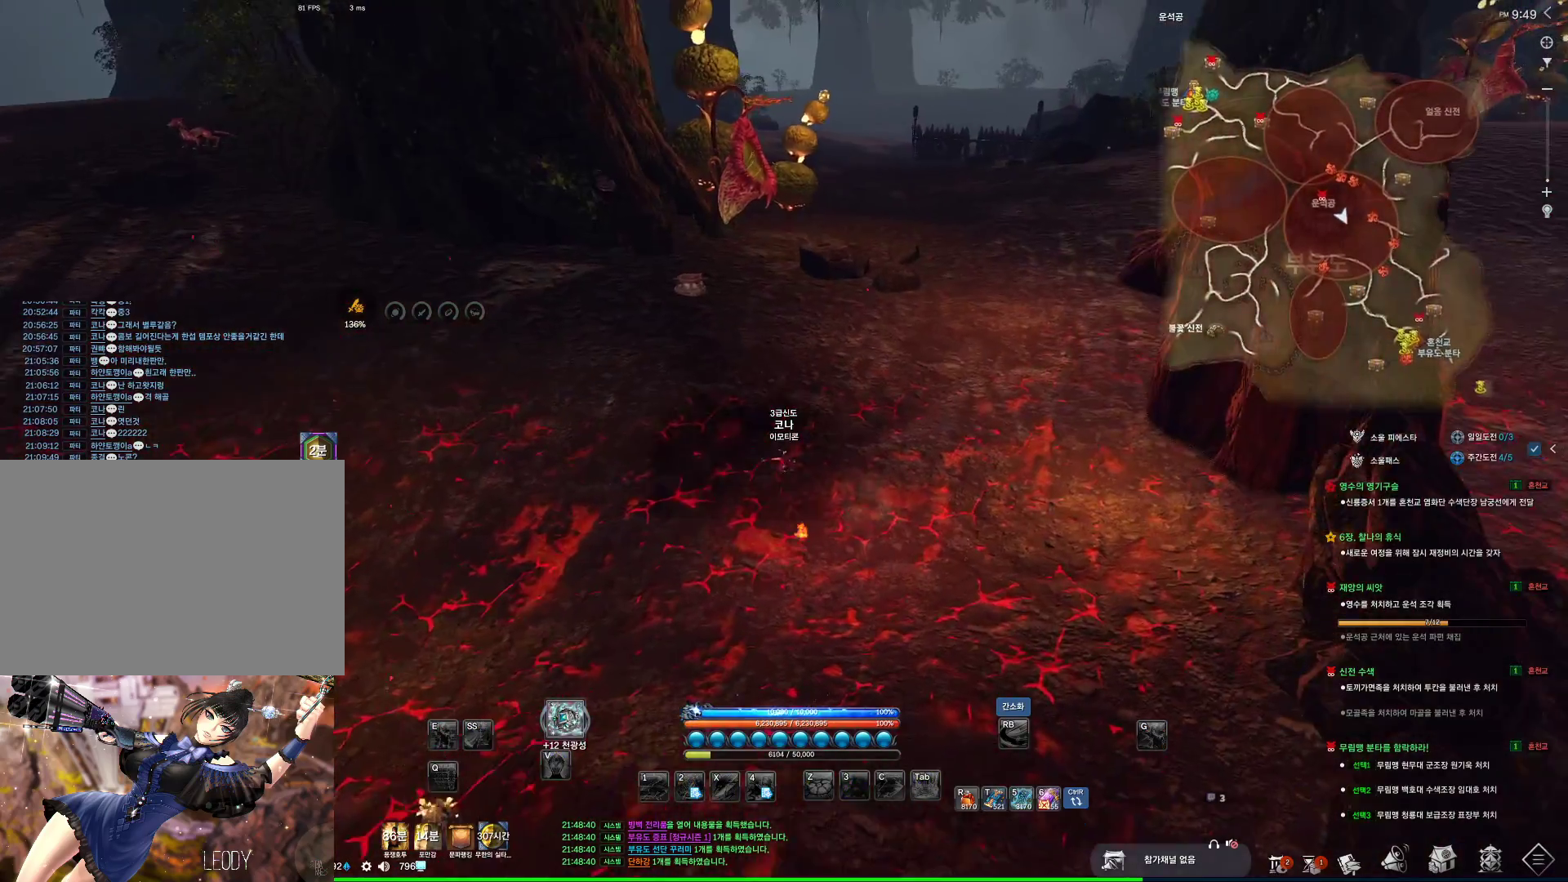
{"keys": ["w"], "mouse": [], "events": [[500, "a", "up"]]}
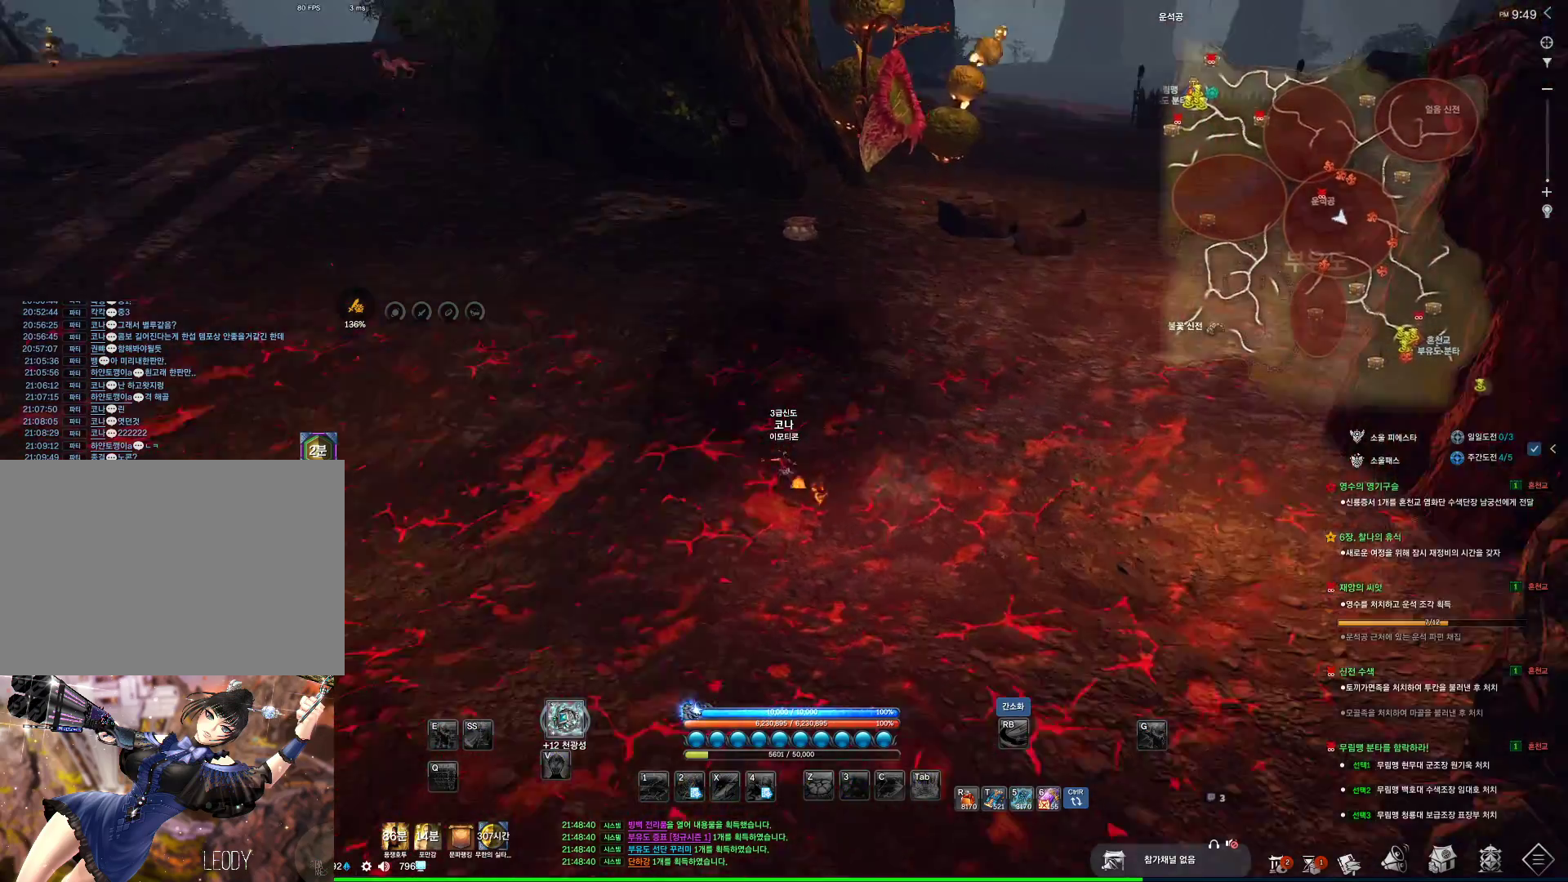
{"keys": ["w"], "mouse": [], "events": []}
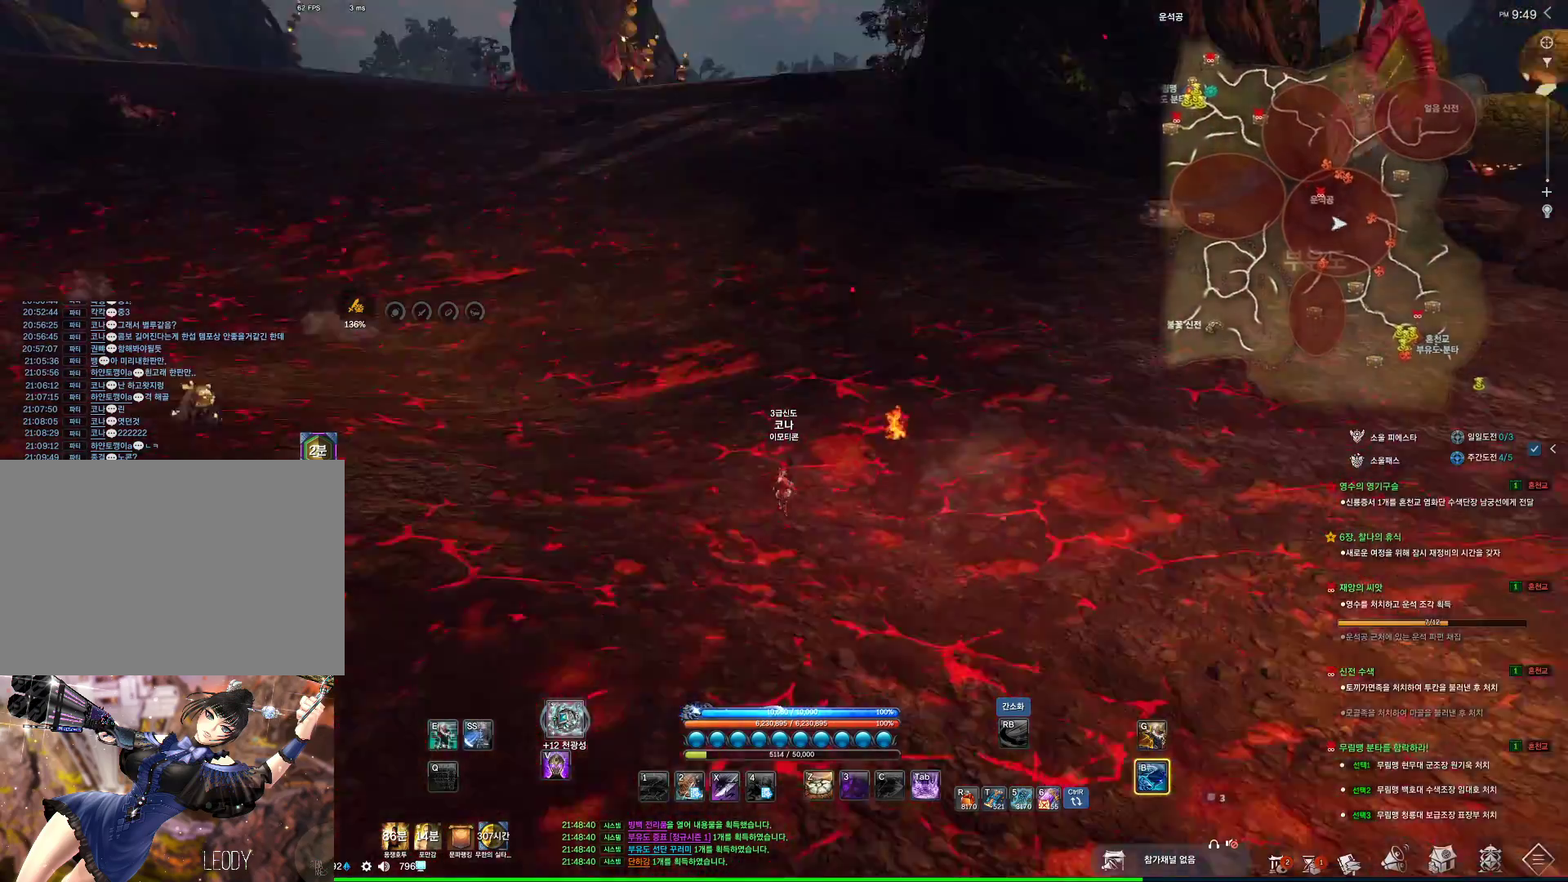
{"keys": ["d", "w"], "mouse": [], "events": [[233, "space", "down"], [400, "space", "up"], [433, "d", "down"]]}
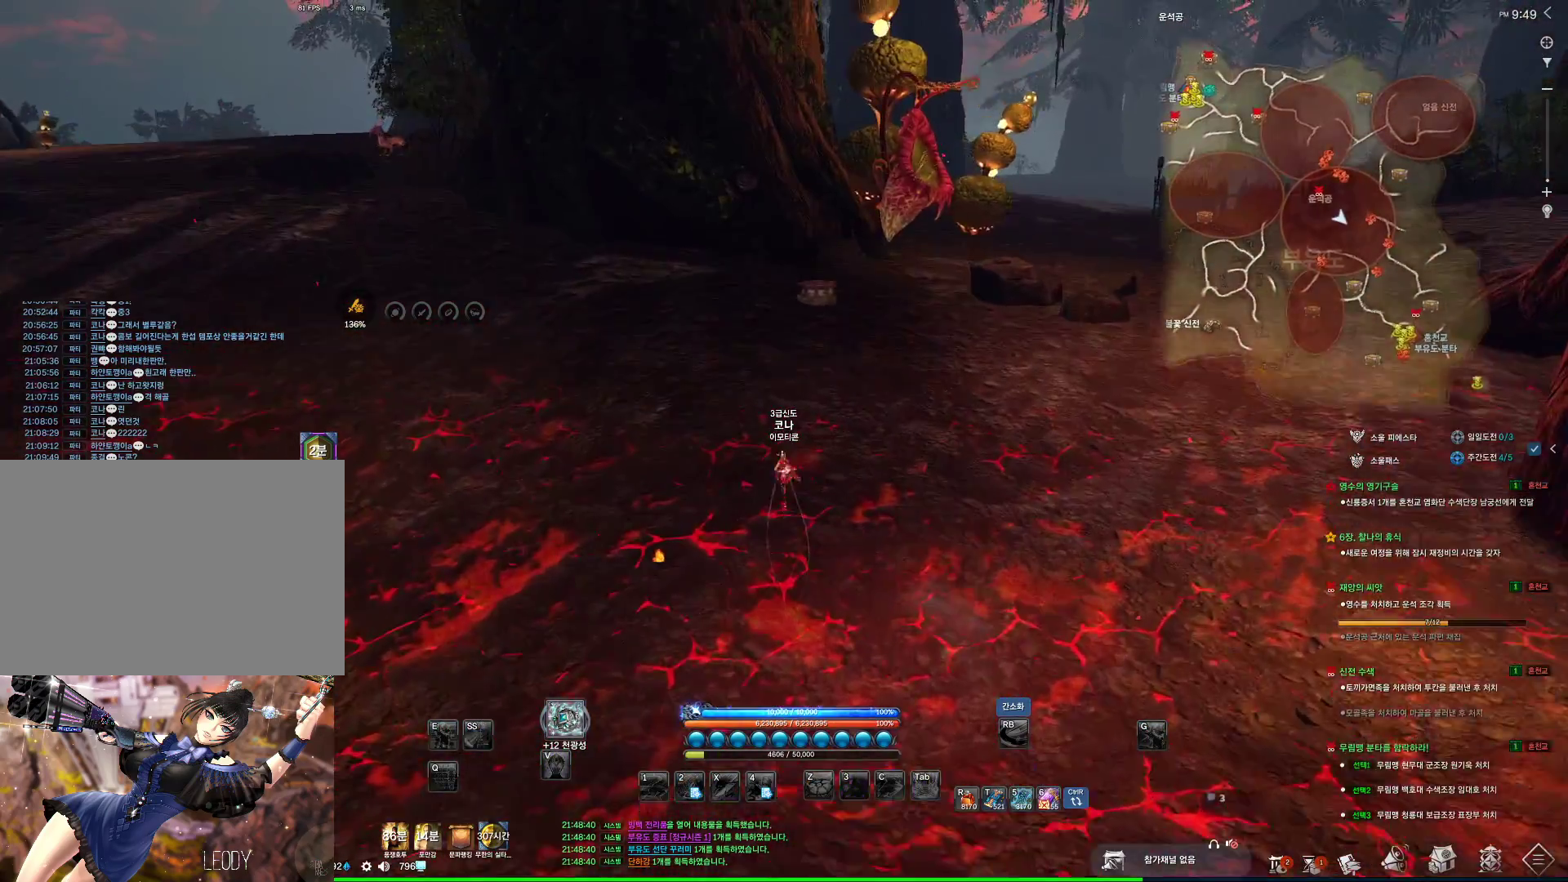
{"keys": ["alt", "w"], "mouse": [], "events": [[266, "alt", "down"], [333, "d", "up"]]}
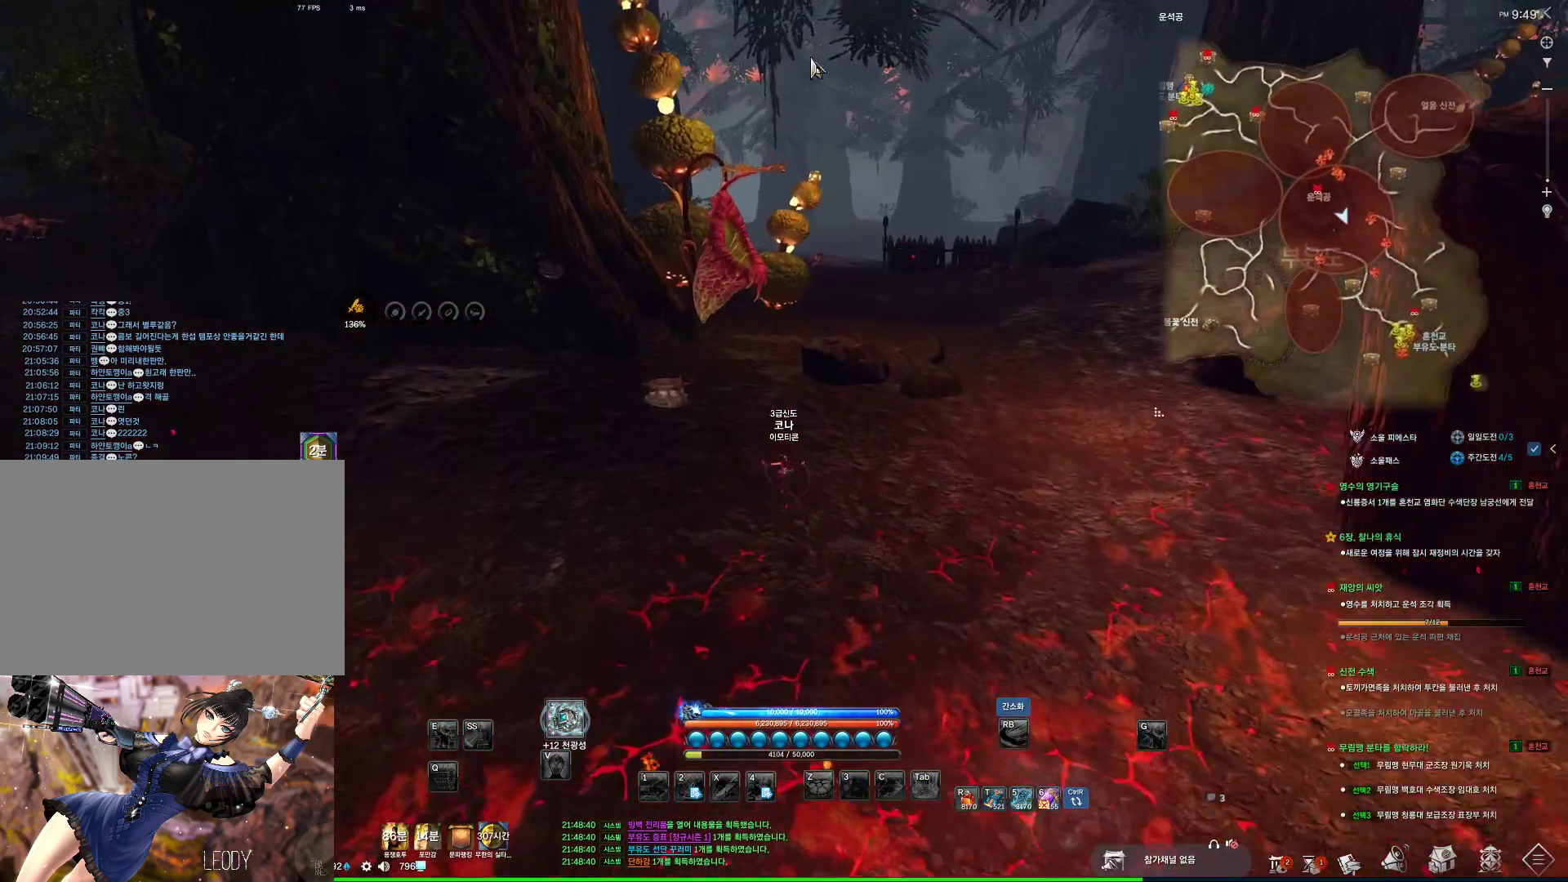
{"keys": ["alt", "w"], "mouse": [], "events": [[200, "mouse_left", "down"], [200, "mouse_right", "down"], [300, "mouse_left", "up"], [333, "mouse_right", "up"]]}
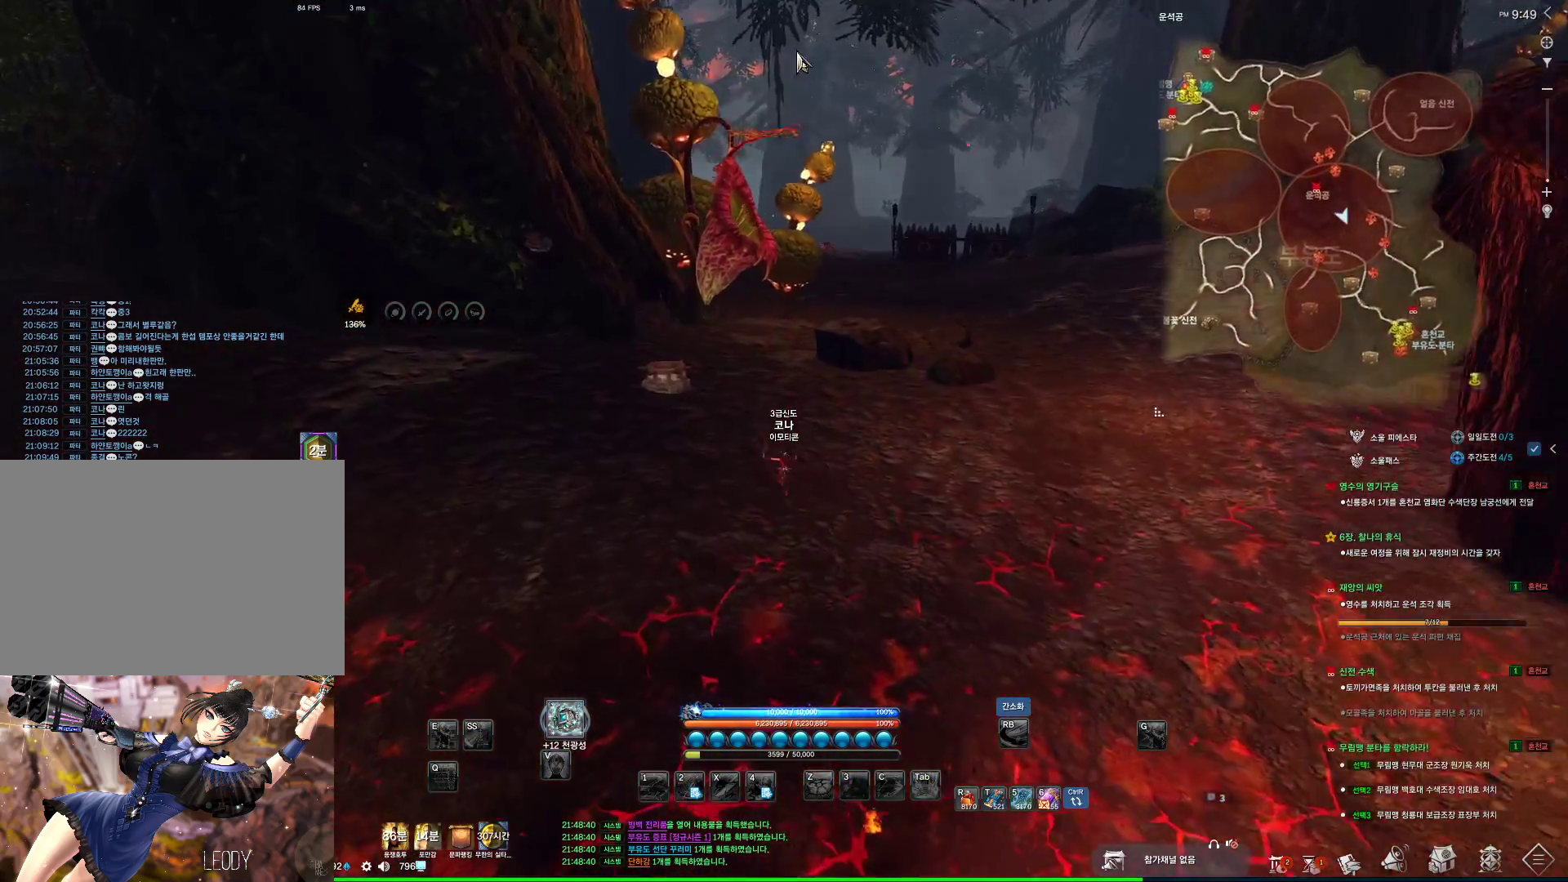
{"keys": ["space", "w"], "mouse": [], "events": [[33, "alt", "up"], [400, "space", "down"]]}
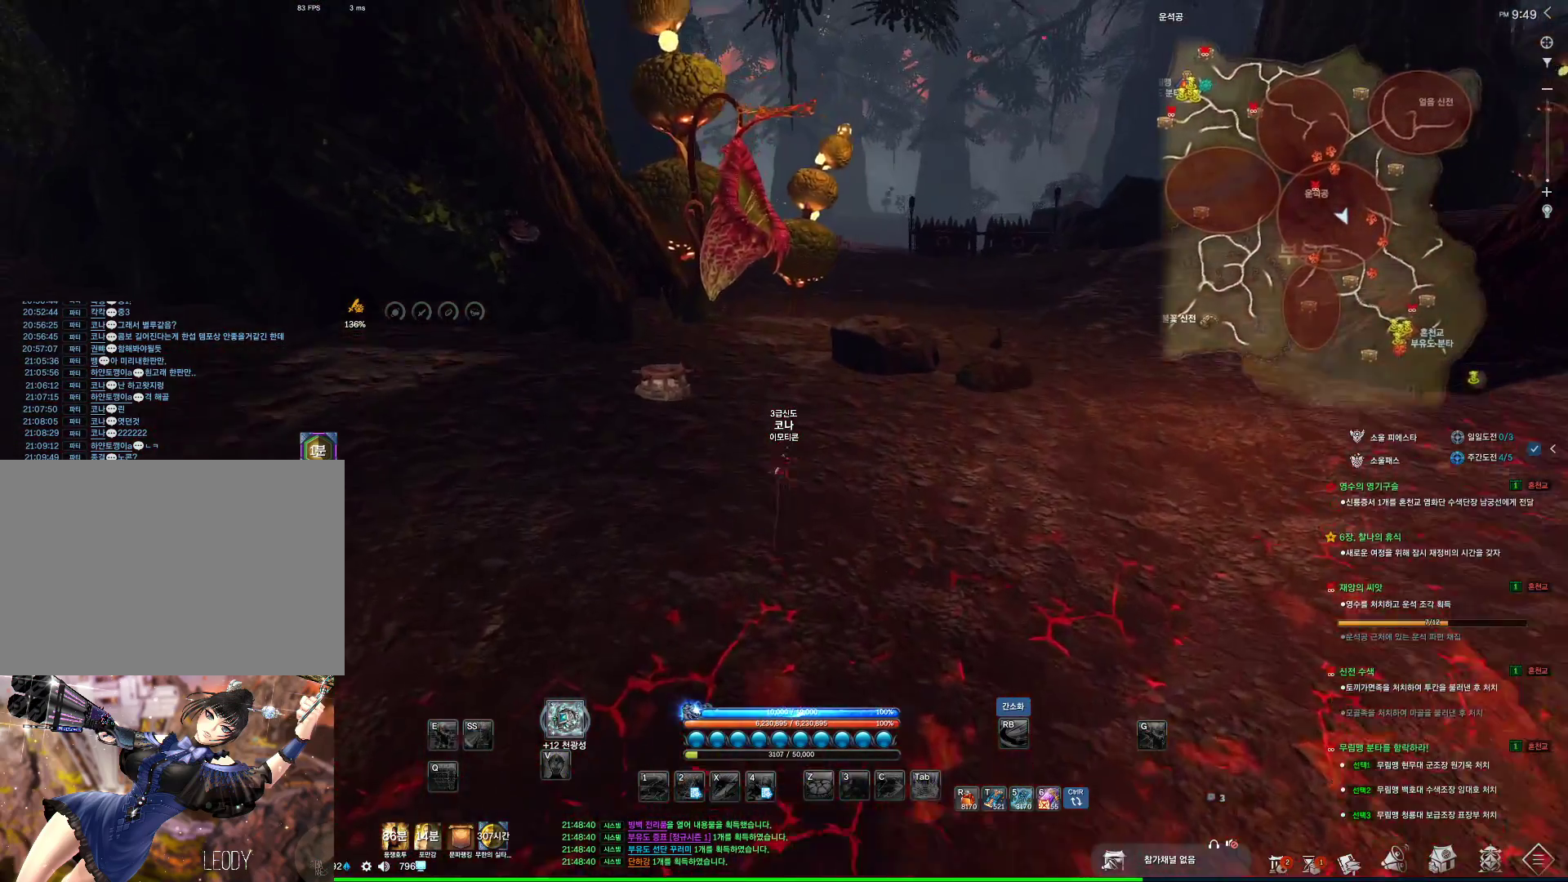
{"keys": ["alt", "w"], "mouse": [], "events": [[33, "d", "down"], [33, "space", "up"], [400, "alt", "down"], [400, "d", "up"]]}
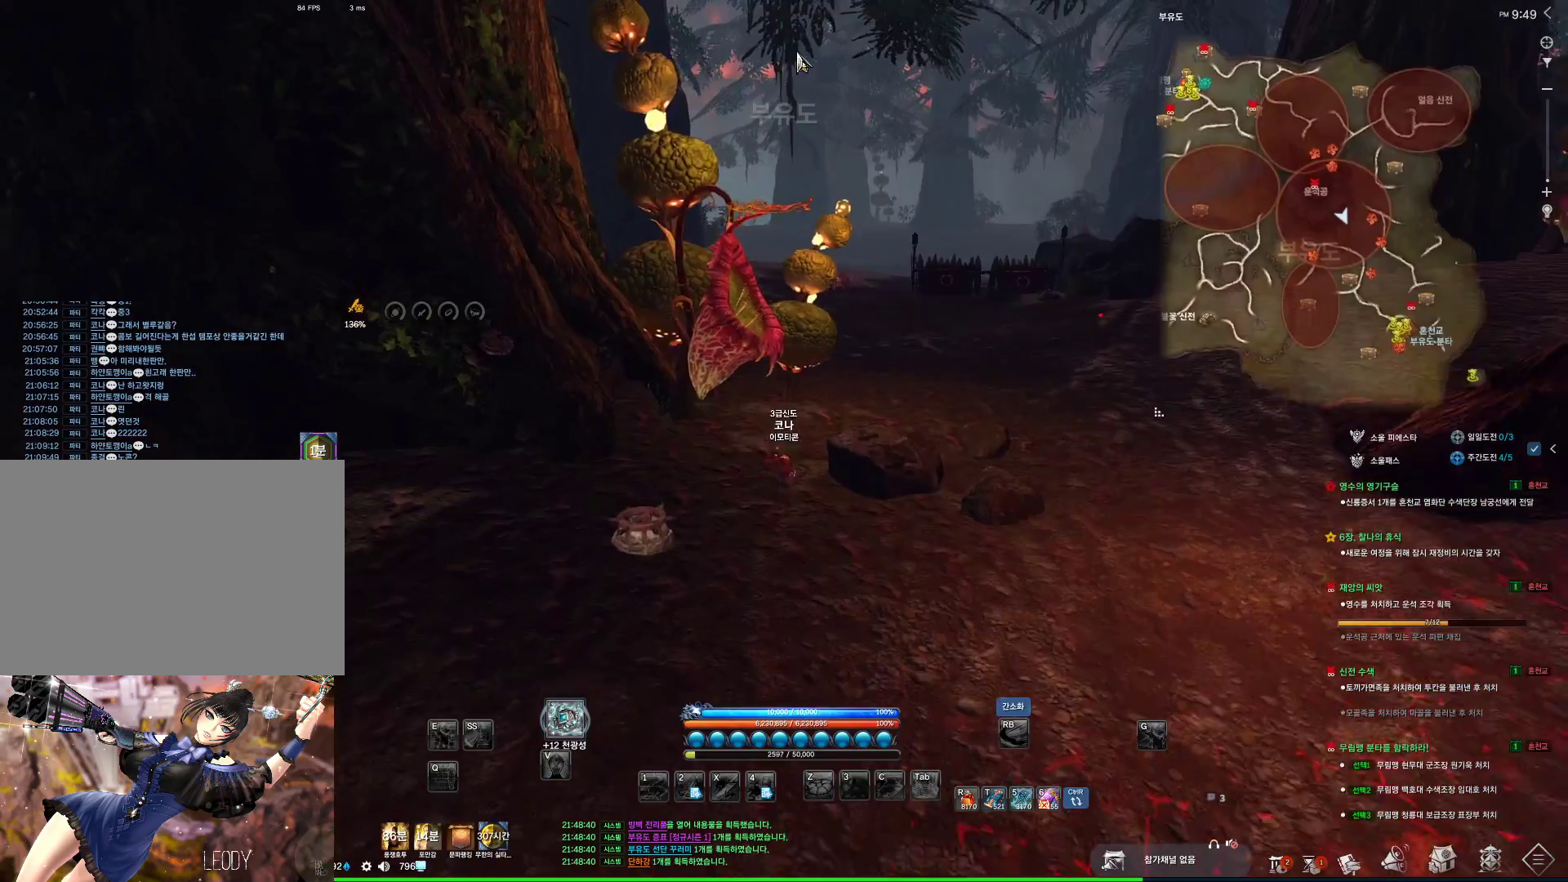
{"keys": [], "mouse": [], "events": [[66, "mouse_left", "down"], [66, "mouse_right", "down"], [166, "mouse_right", "up"], [200, "mouse_left", "up"], [333, "alt", "up"], [333, "w", "up"]]}
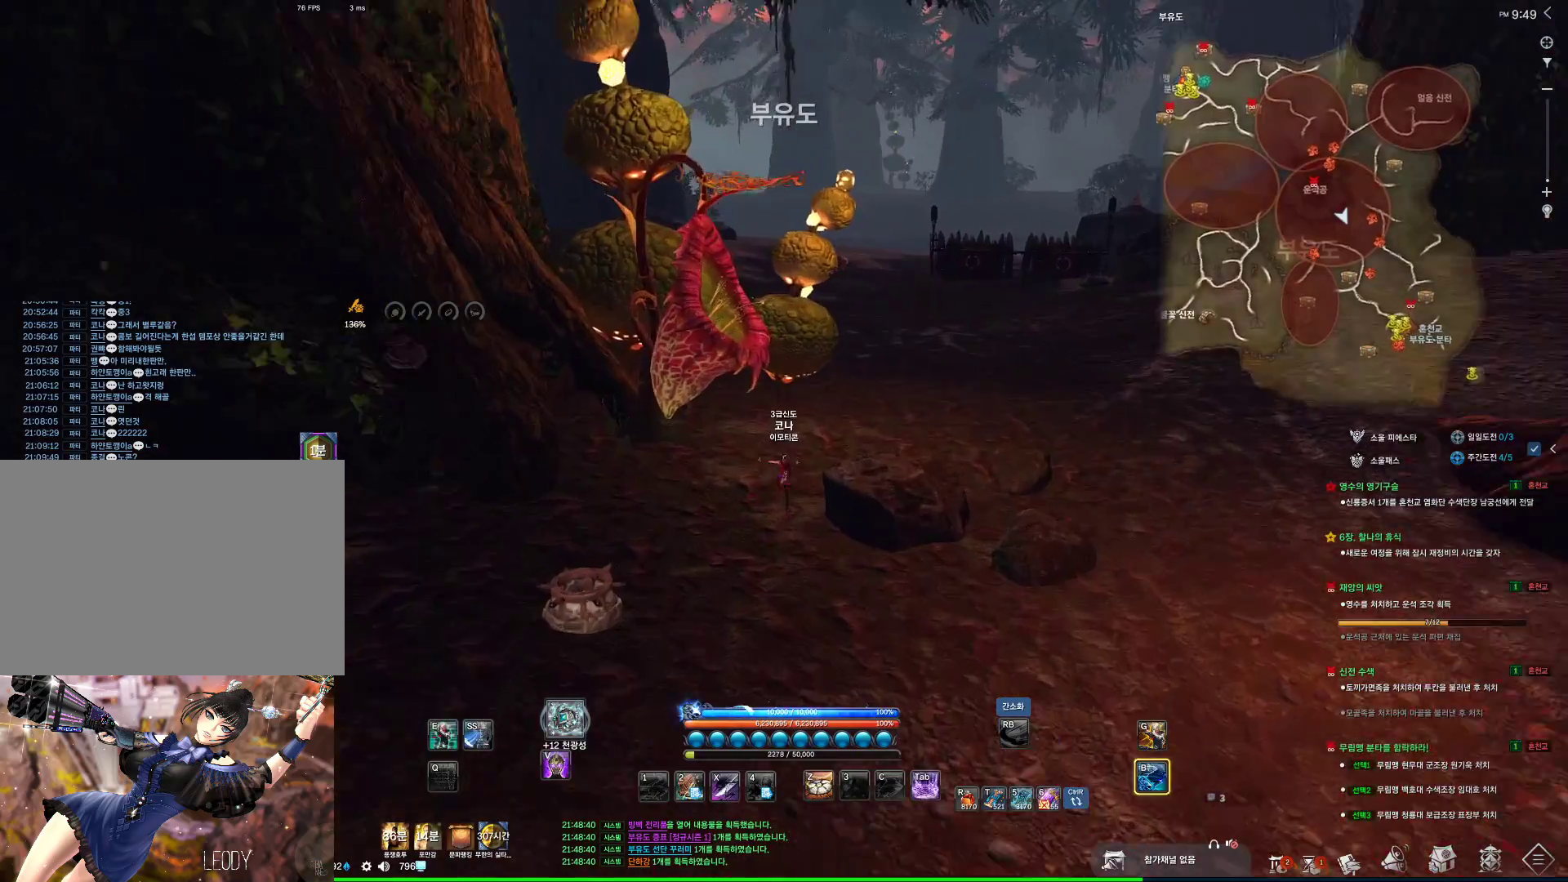
{"keys": ["d", "w"], "mouse": [], "events": [[166, "w", "down"], [266, "shift", "down"], [400, "shift", "up"], [433, "d", "down"]]}
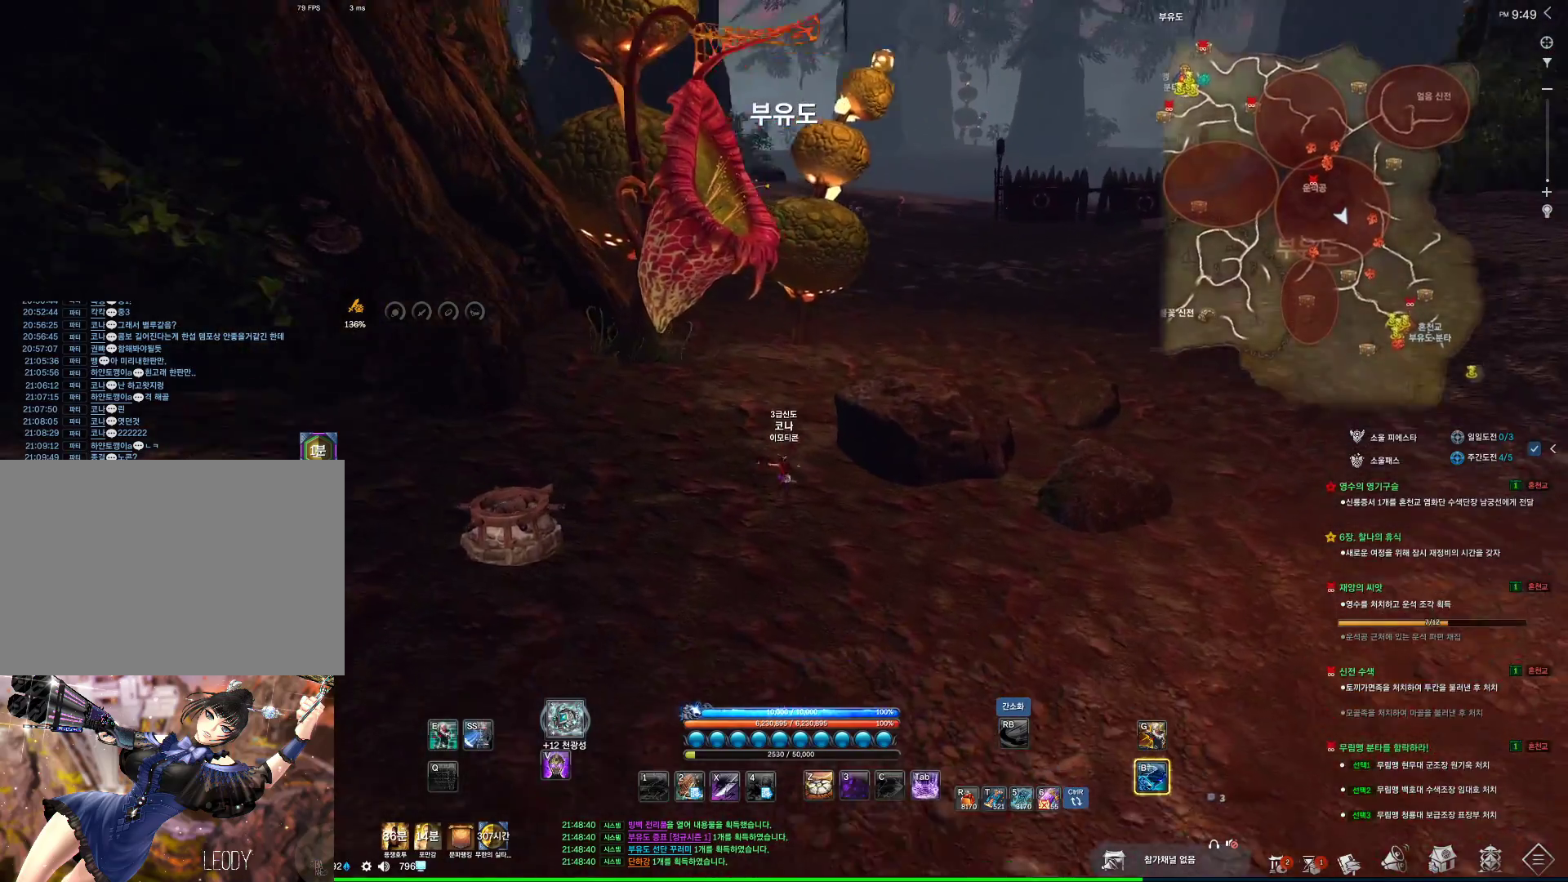
{"keys": ["w"], "mouse": [], "events": [[166, "space", "down"], [333, "space", "up"], [366, "d", "up"]]}
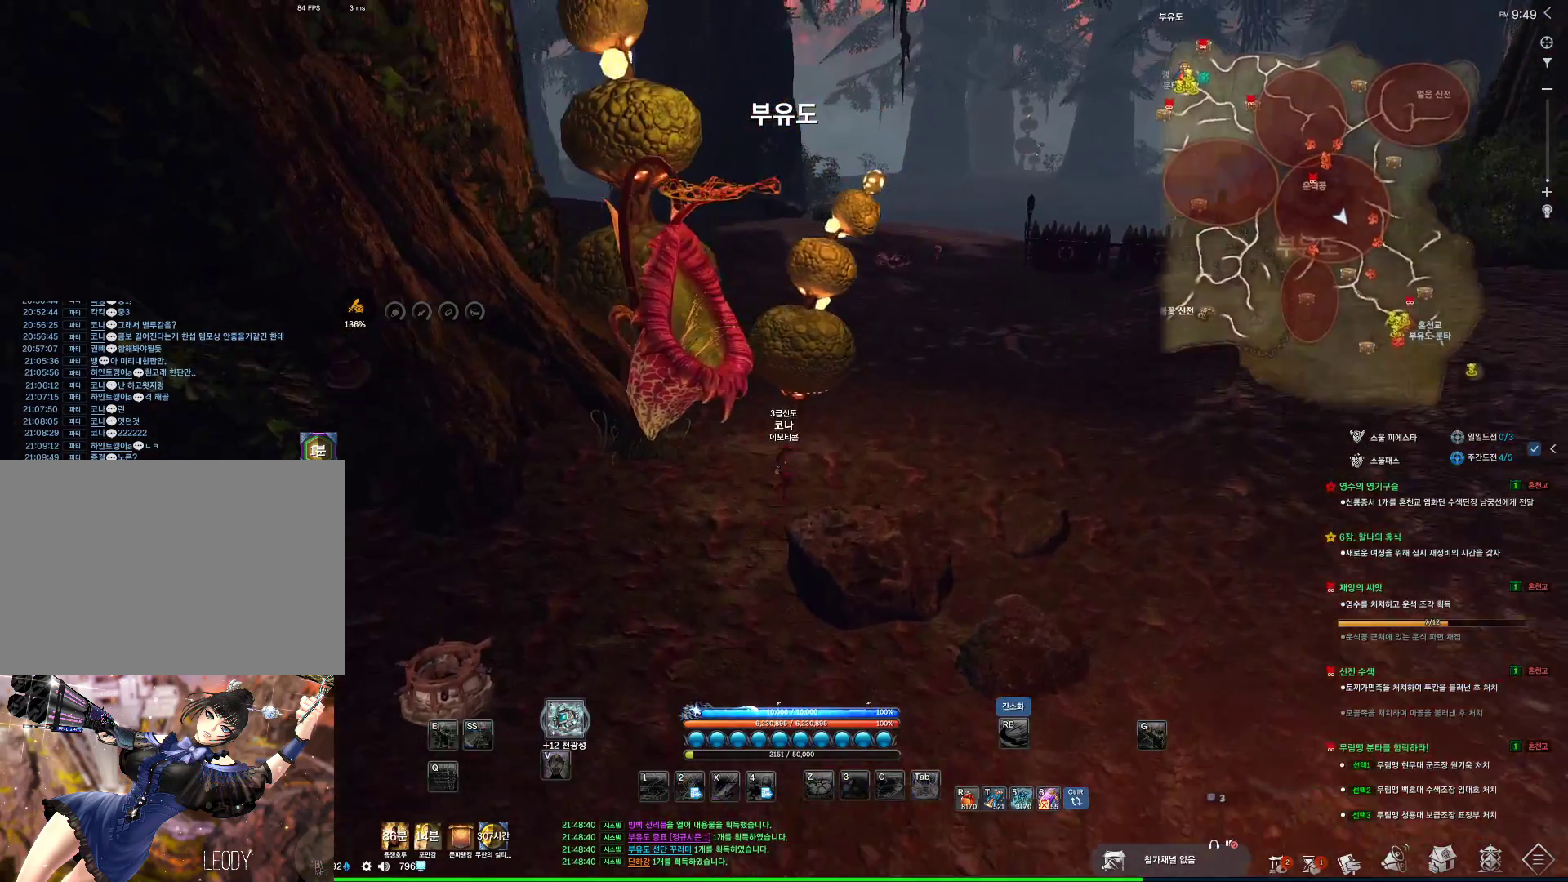
{"keys": ["w"], "mouse": [], "events": [[66, "w", "up"], [333, "w", "down"]]}
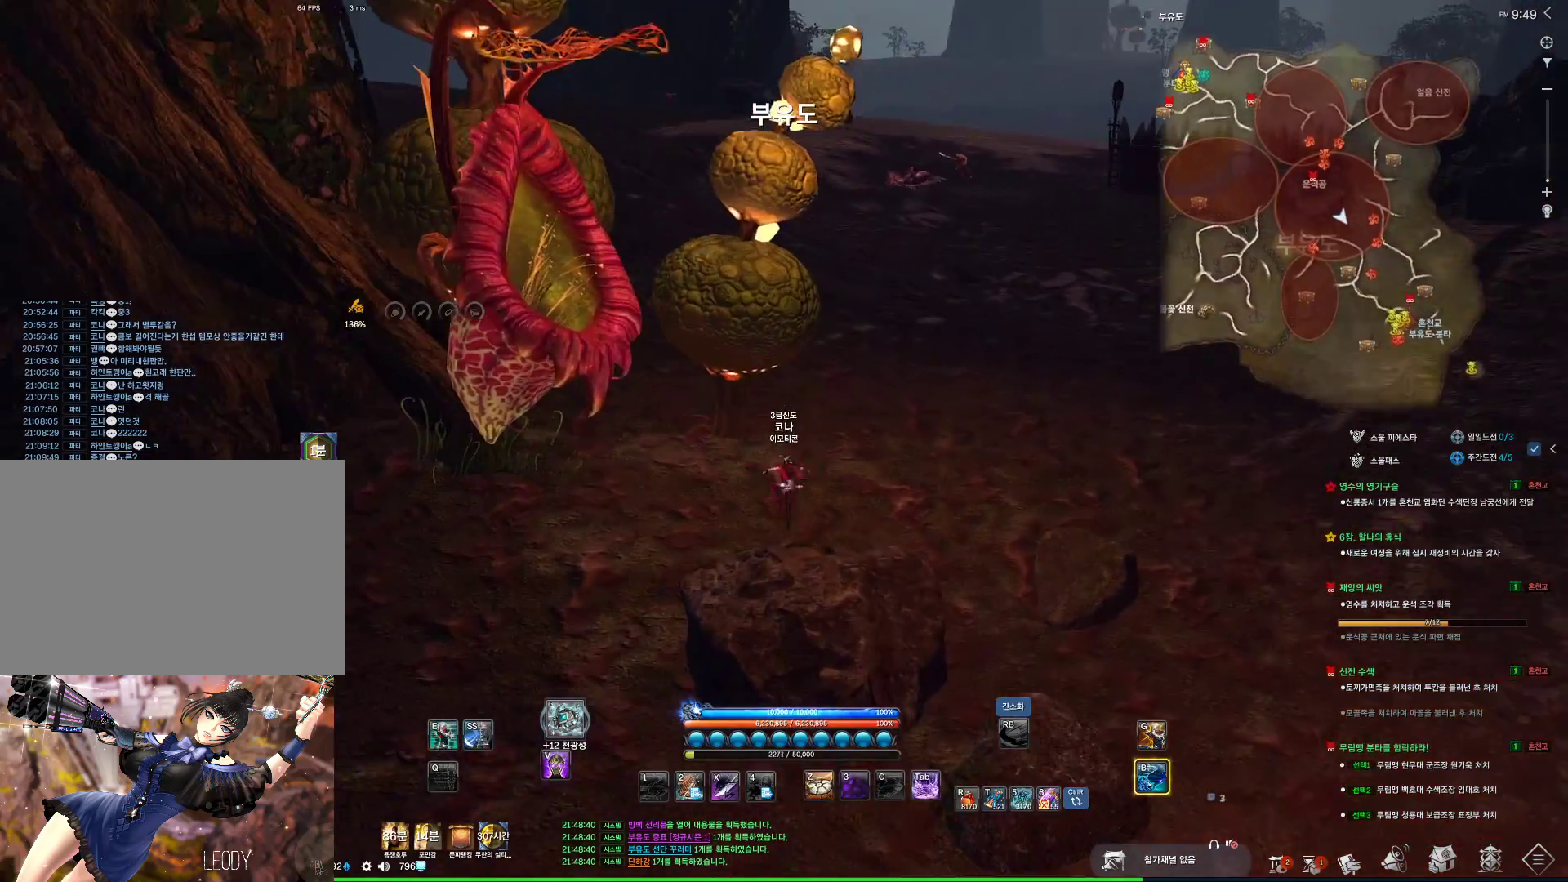
{"keys": ["d", "w"], "mouse": [], "events": [[166, "d", "down"], [200, "space", "down"], [366, "space", "up"]]}
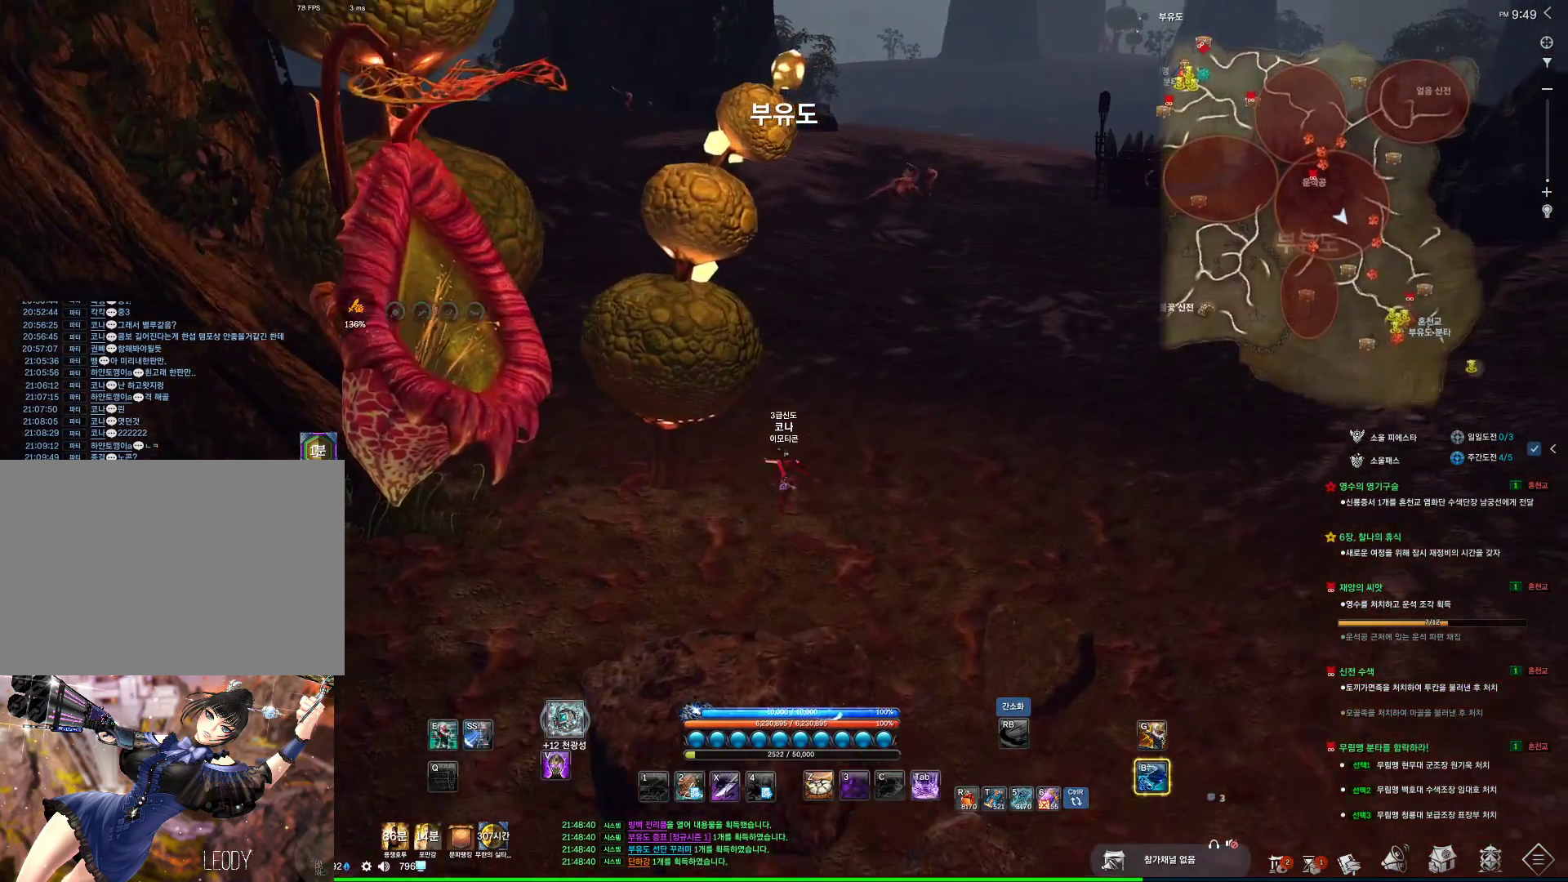
{"keys": ["shift", "w"], "mouse": [], "events": [[33, "d", "up"], [400, "shift", "down"]]}